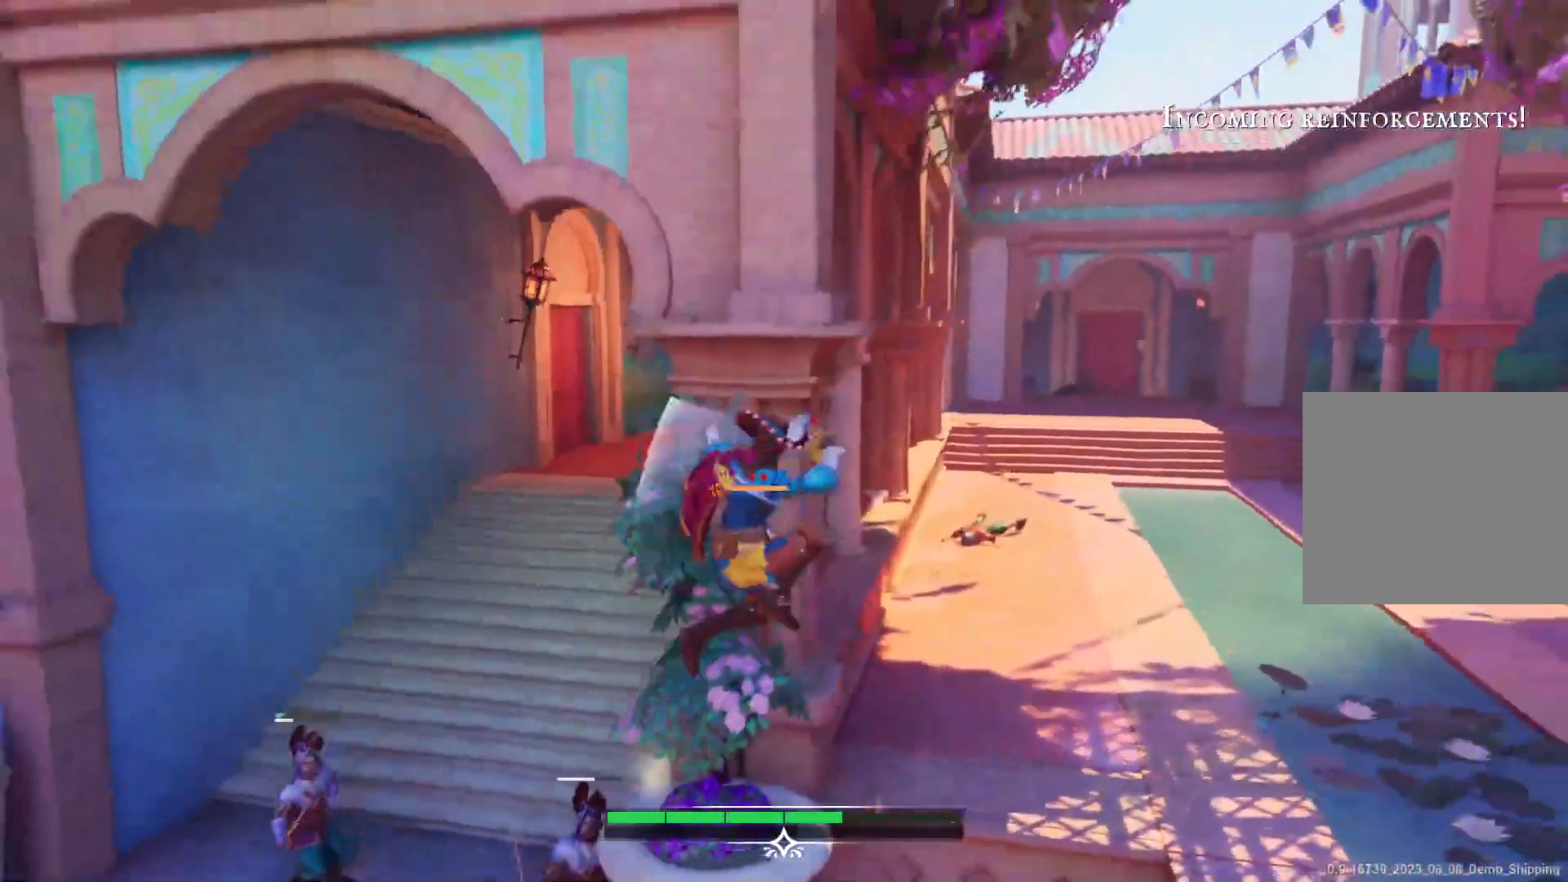
Gameplay with a controller (PlayStation layout); each line is a JSON object with the inputs held at the frame after it (dt_ms = milliseconds from this image to that frame). "events" lists button and stick changes between this image and that frame as [ms after this image, input, new state], when the widget could be followed in between. Not read: L3 R3.
{"dt_ms": 500, "buttons": [], "left_stick": "up", "right_stick": "center", "events": [[250, "left_stick", "up-right"], [400, "left_stick", "up"]]}
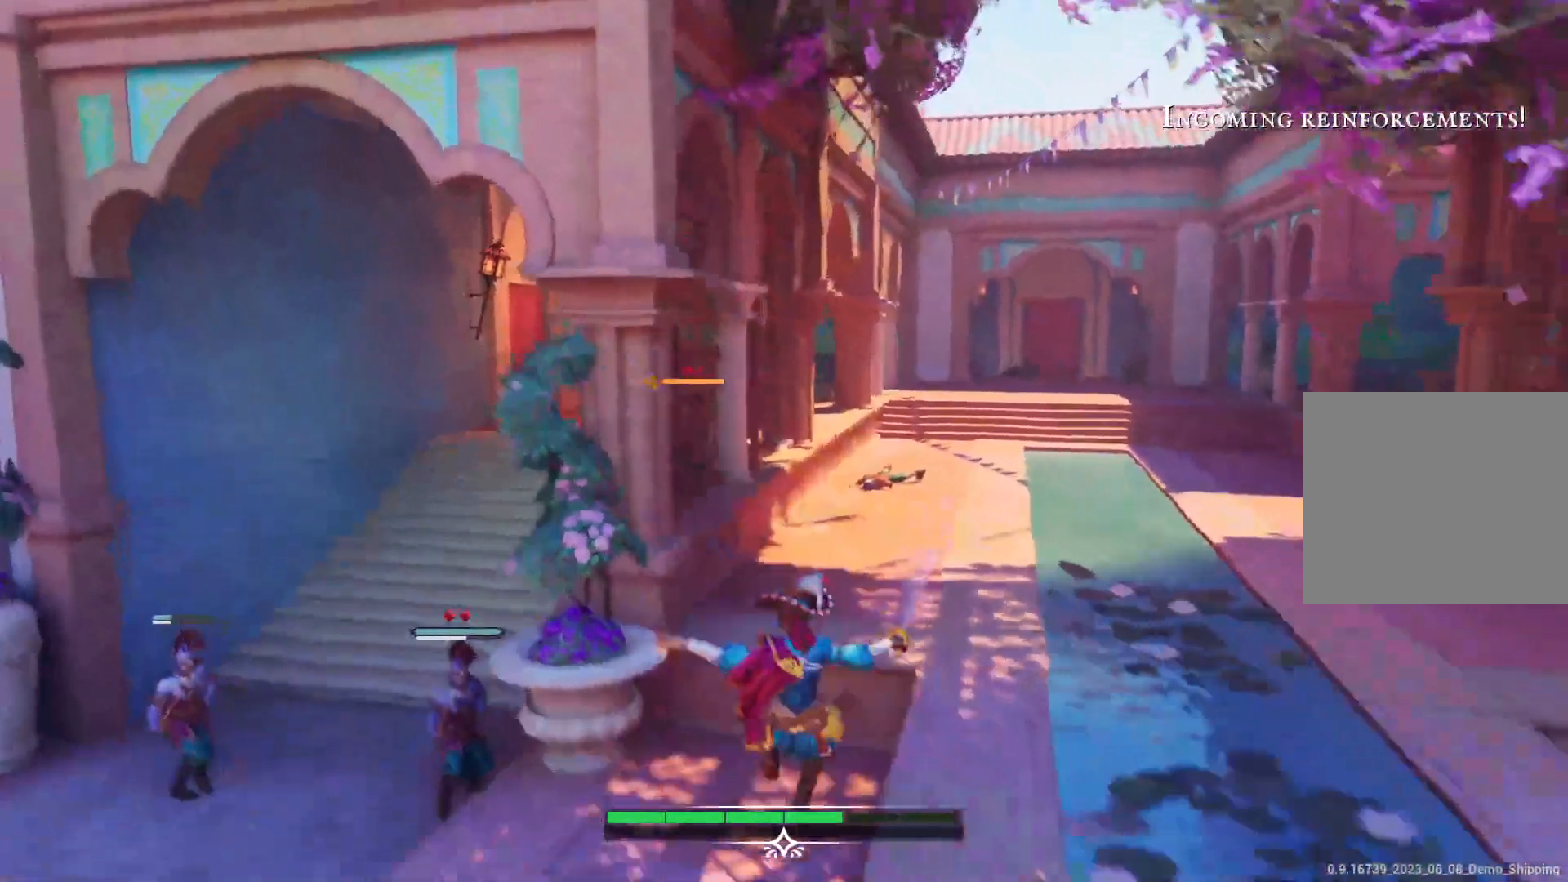
{"dt_ms": 500, "buttons": [], "left_stick": "up-right", "right_stick": "center", "events": [[183, "CROSS", "down"], [283, "CROSS", "up"], [417, "left_stick", "up-right"]]}
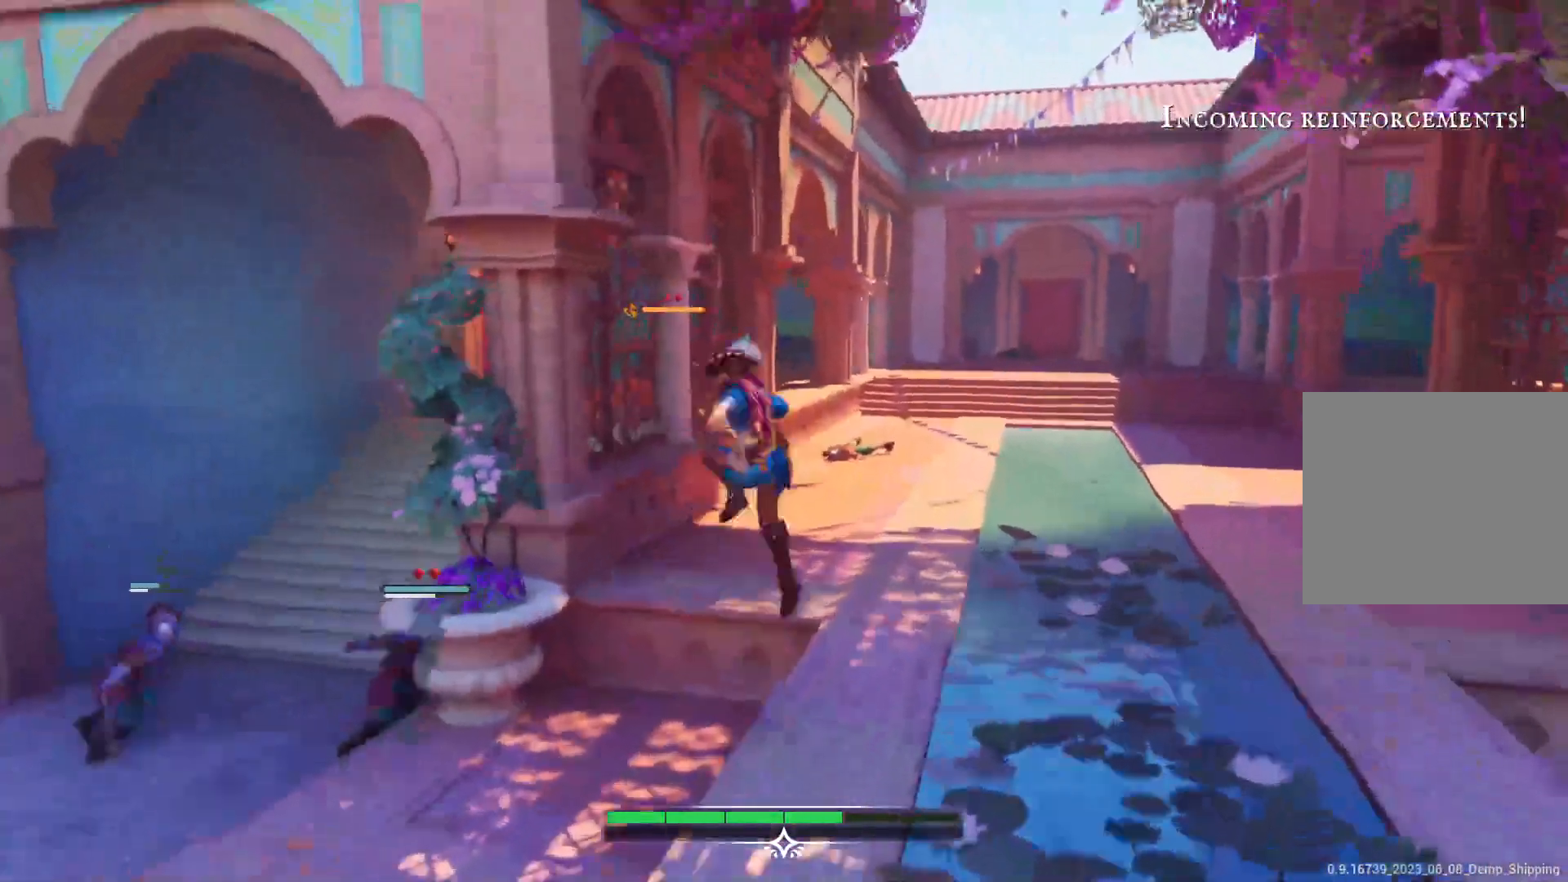
{"dt_ms": 500, "buttons": [], "left_stick": "up-right", "right_stick": "center", "events": []}
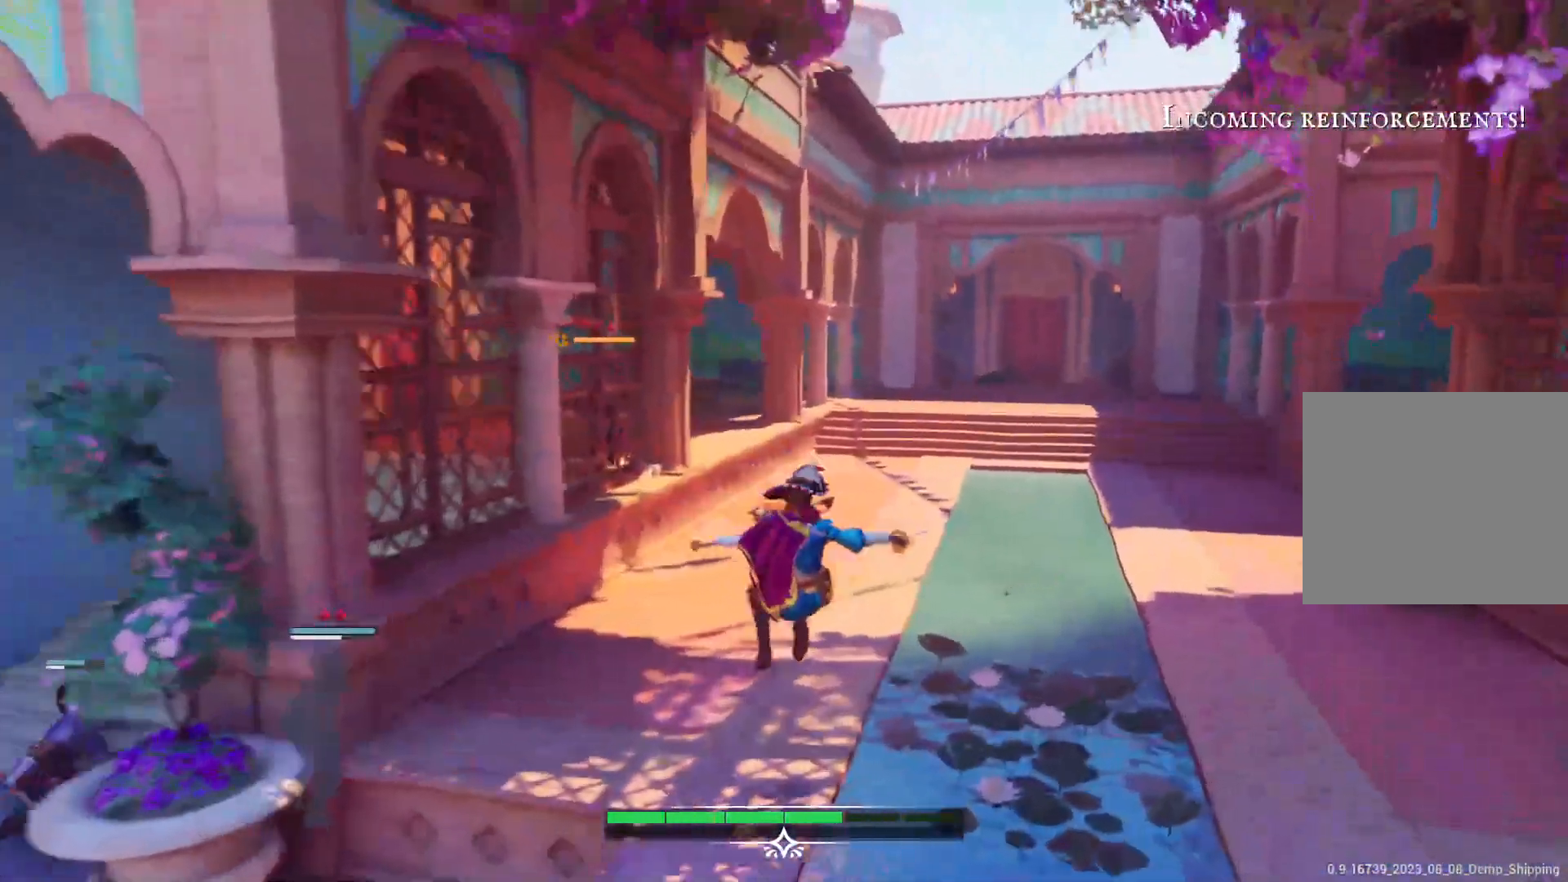
{"dt_ms": 500, "buttons": [], "left_stick": "up-right", "right_stick": "center", "events": []}
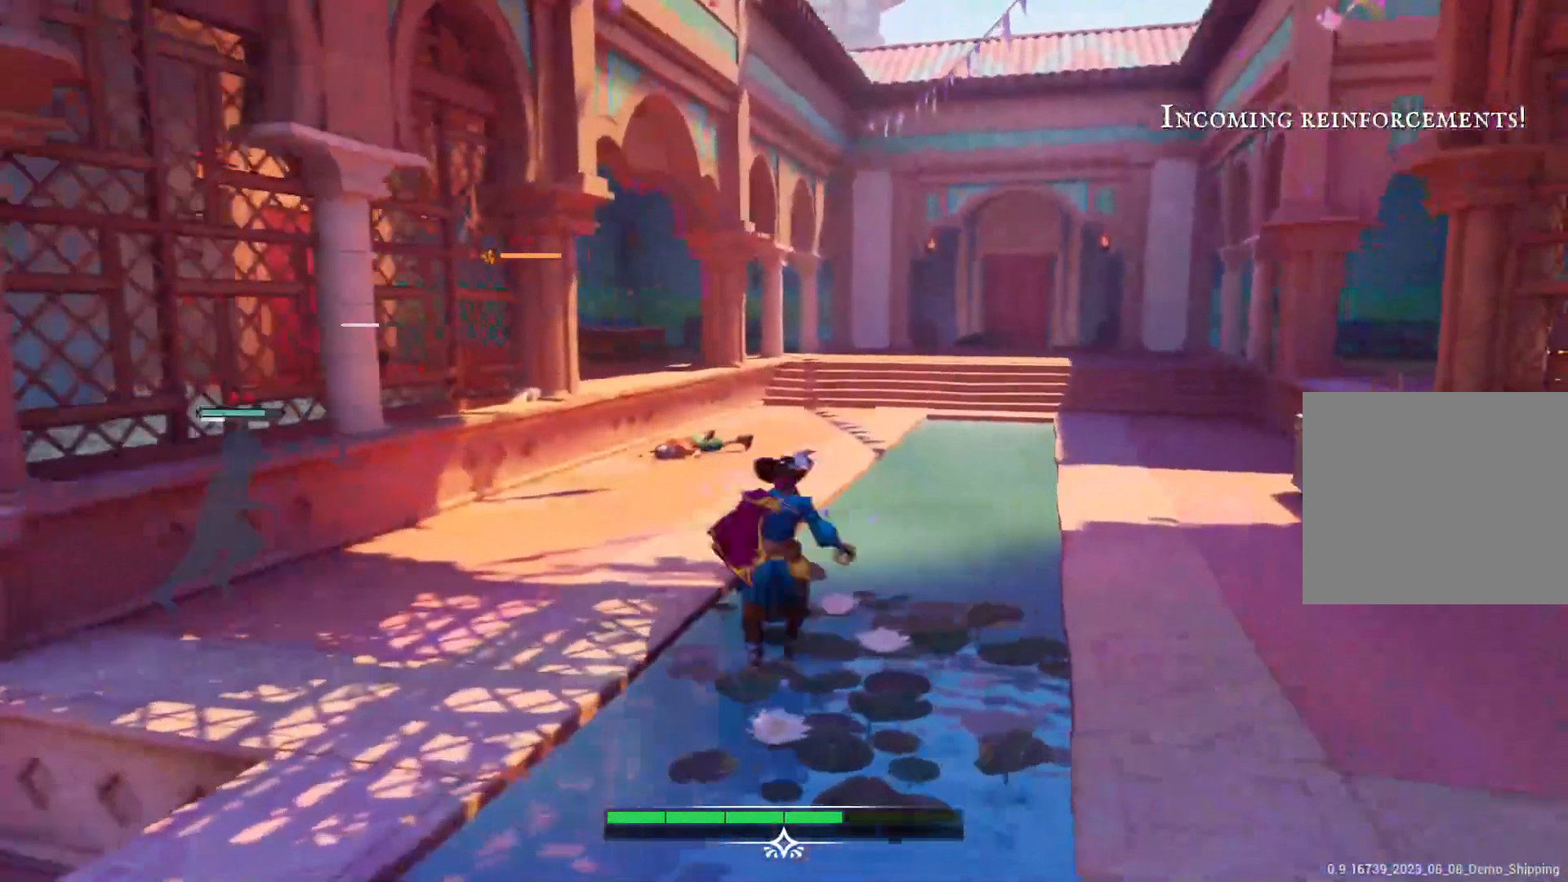
{"dt_ms": 500, "buttons": [], "left_stick": "up", "right_stick": "center", "events": [[367, "left_stick", "up"]]}
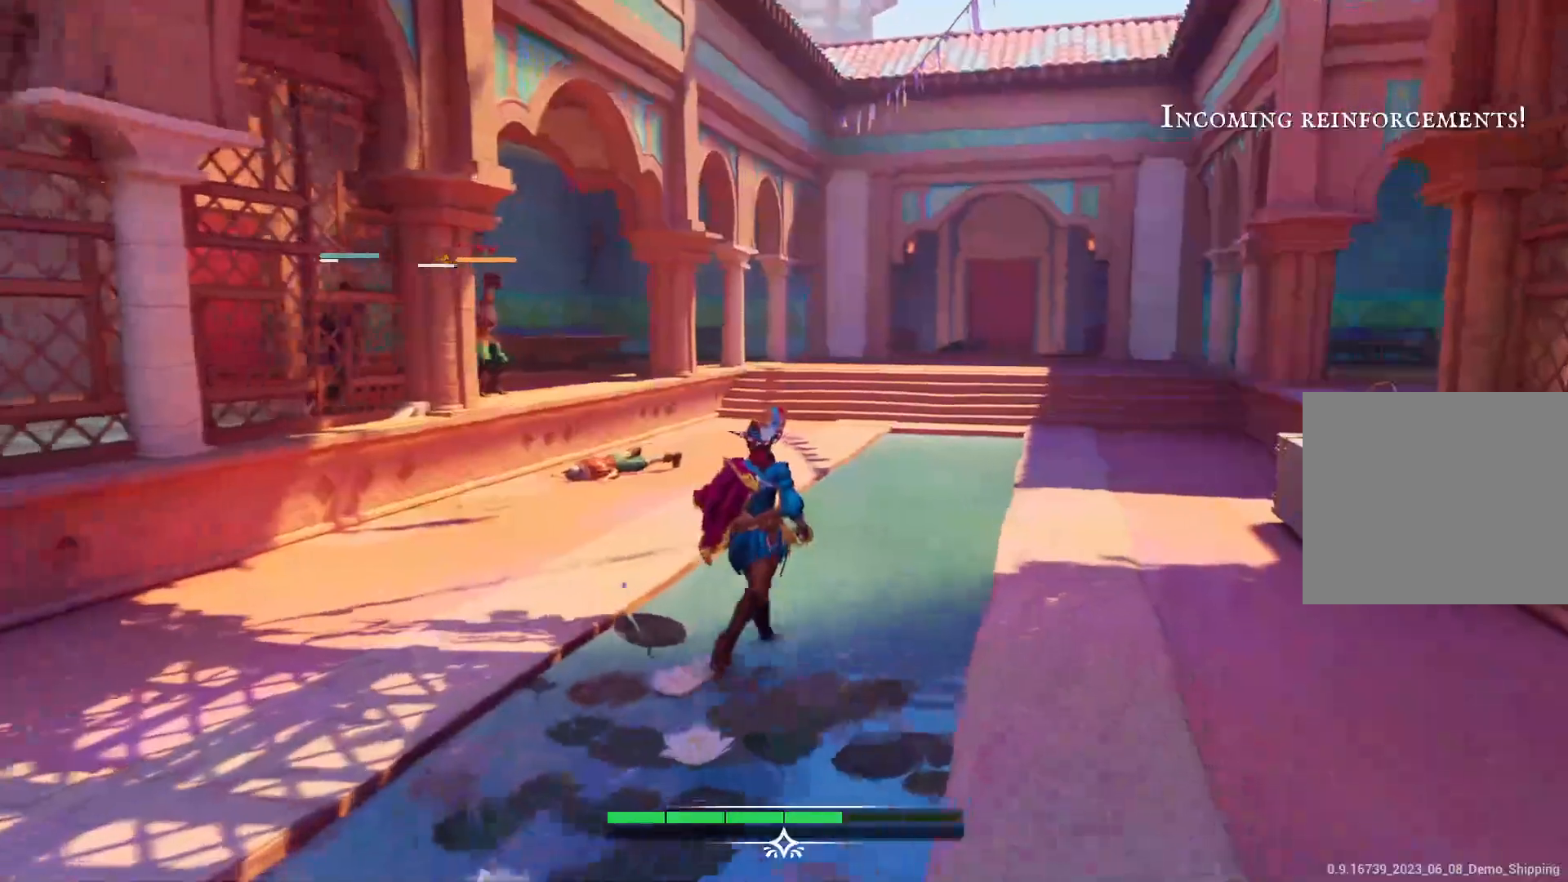
{"dt_ms": 500, "buttons": [], "left_stick": "up", "right_stick": "center", "events": []}
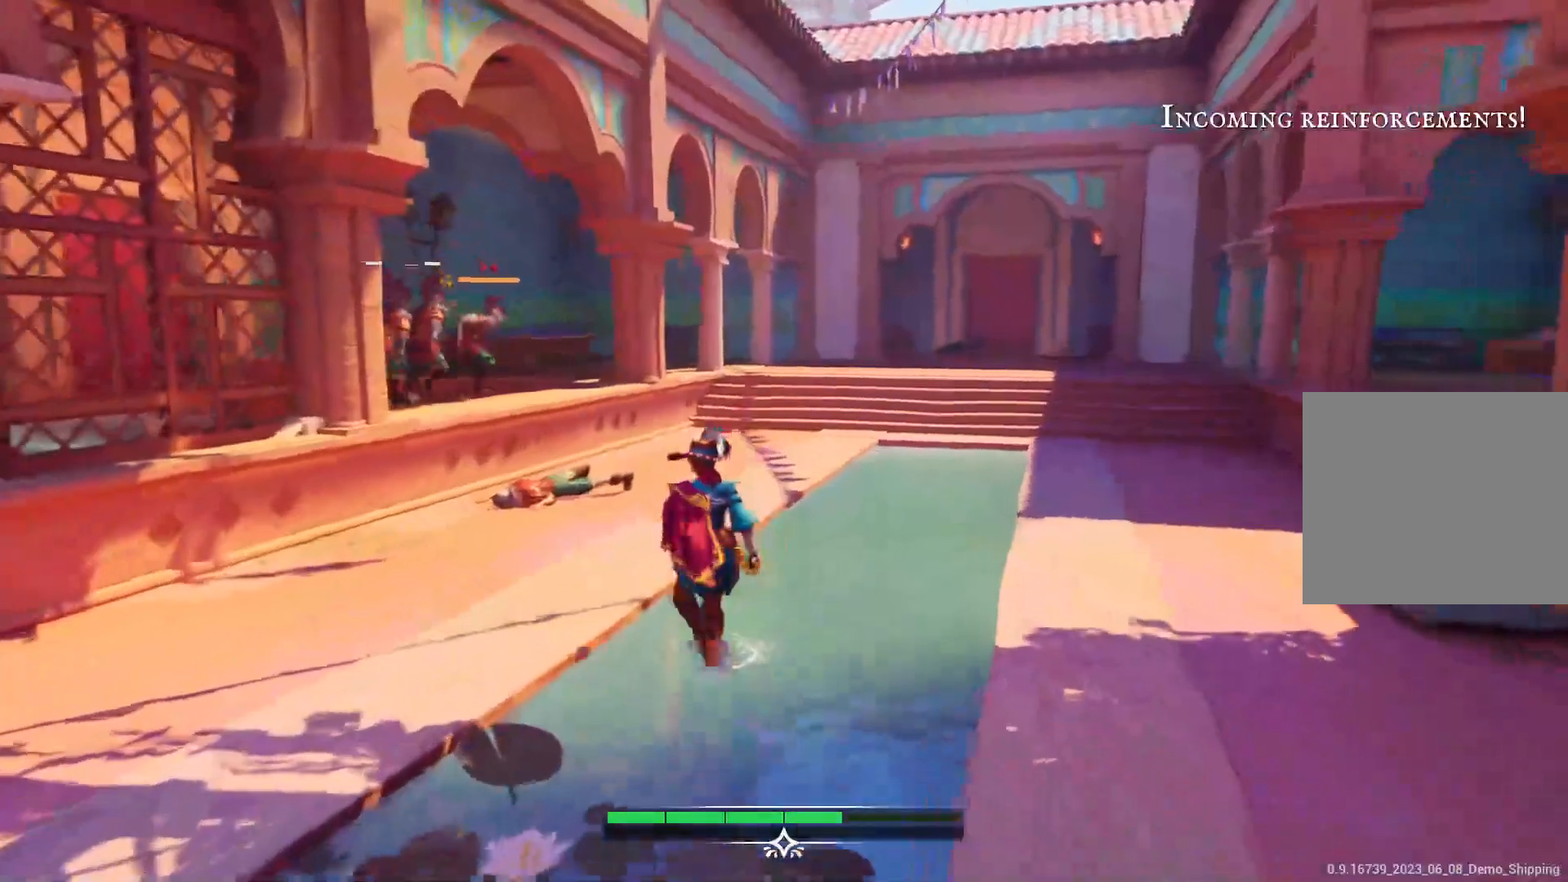
{"dt_ms": 500, "buttons": [], "left_stick": "down-left", "right_stick": "center", "events": [[217, "left_stick", "left"], [367, "left_stick", "down-left"]]}
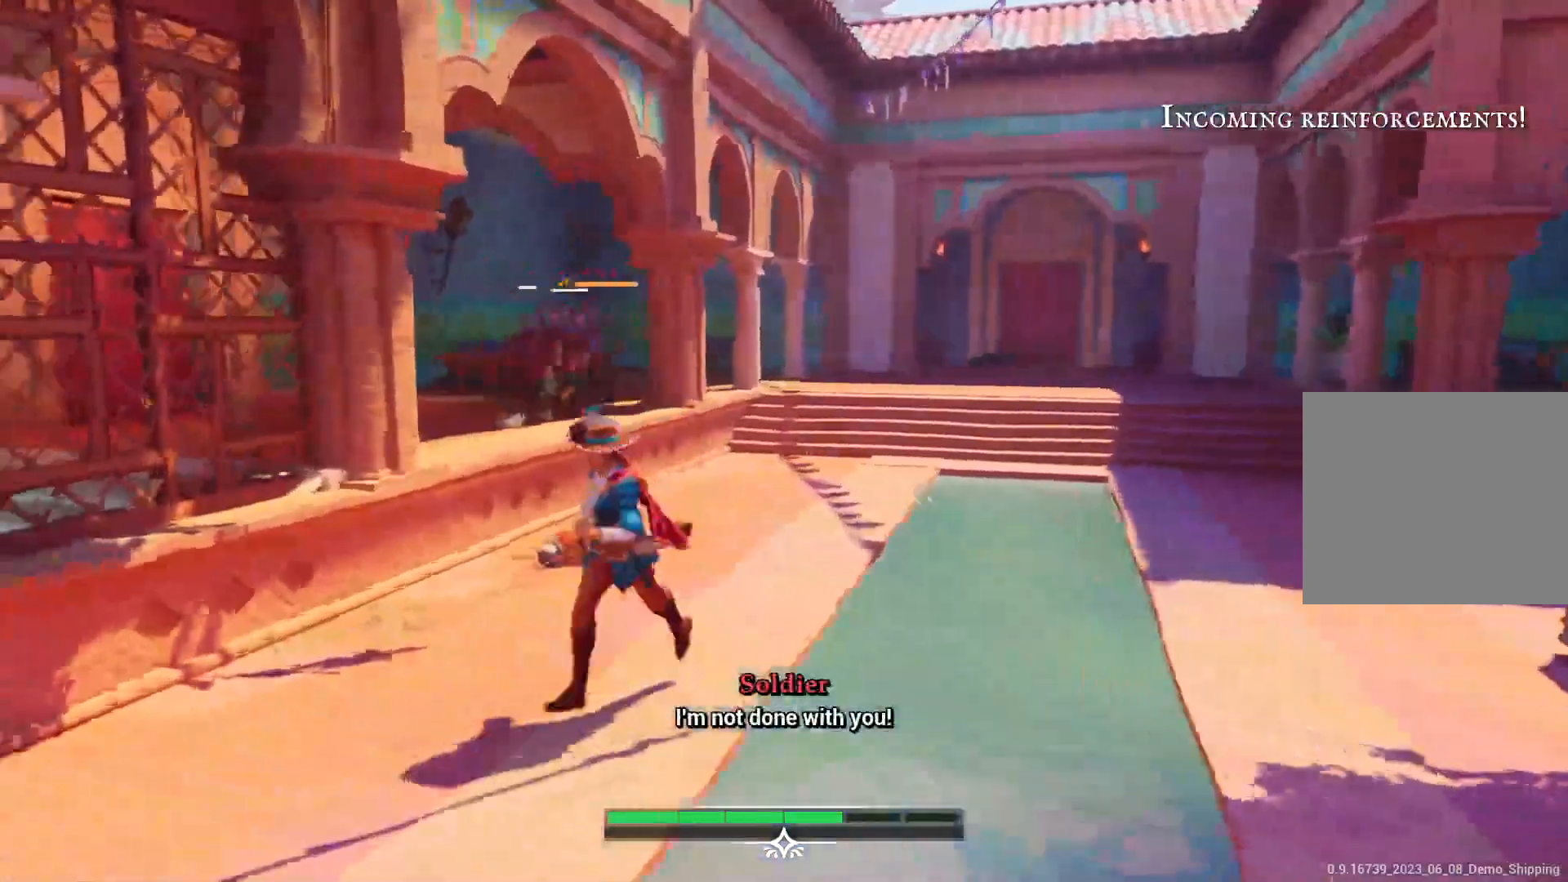
{"dt_ms": 500, "buttons": [], "left_stick": "center", "right_stick": "center", "events": [[317, "left_stick", "center"]]}
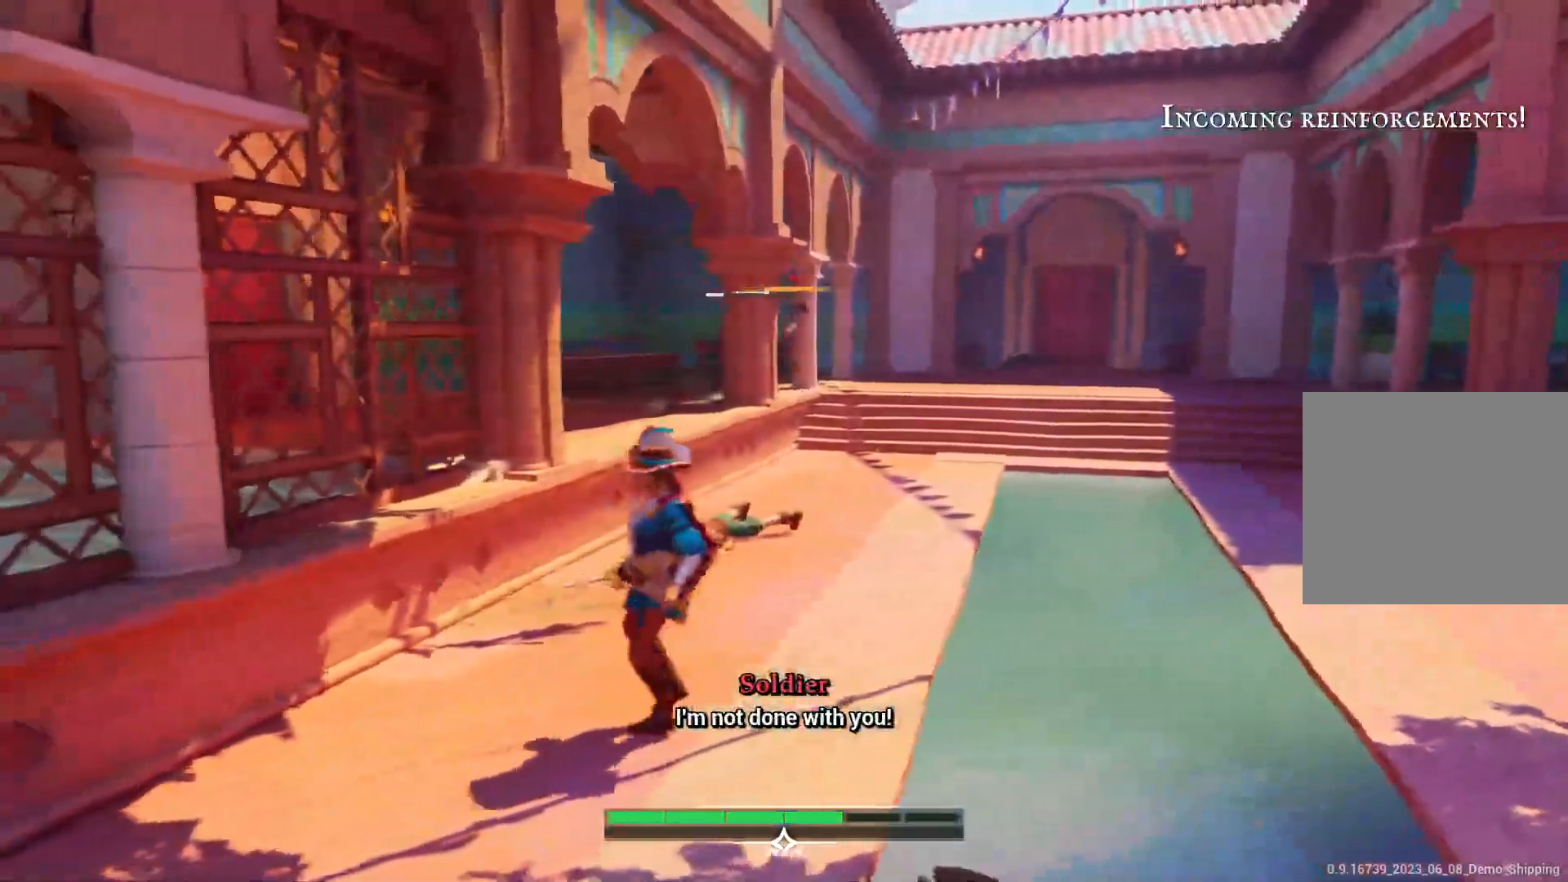
{"dt_ms": 500, "buttons": [], "left_stick": "down", "right_stick": "right", "events": [[133, "left_stick", "down"], [333, "right_stick", "right"]]}
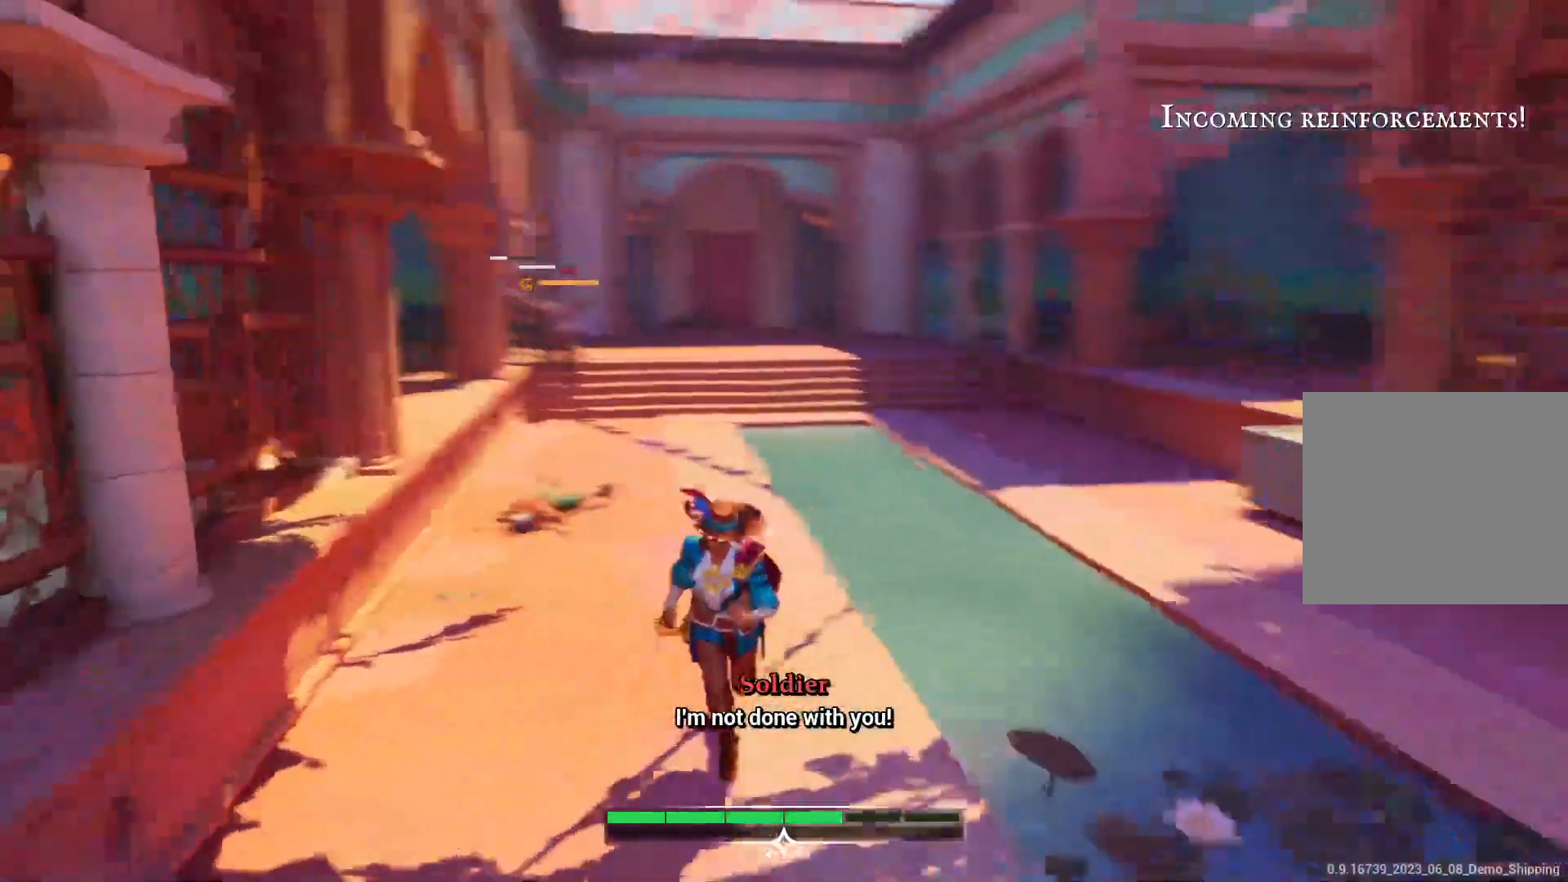
{"dt_ms": 500, "buttons": [], "left_stick": "center", "right_stick": "center", "events": [[50, "left_stick", "down-right"], [150, "right_stick", "center"], [400, "left_stick", "center"]]}
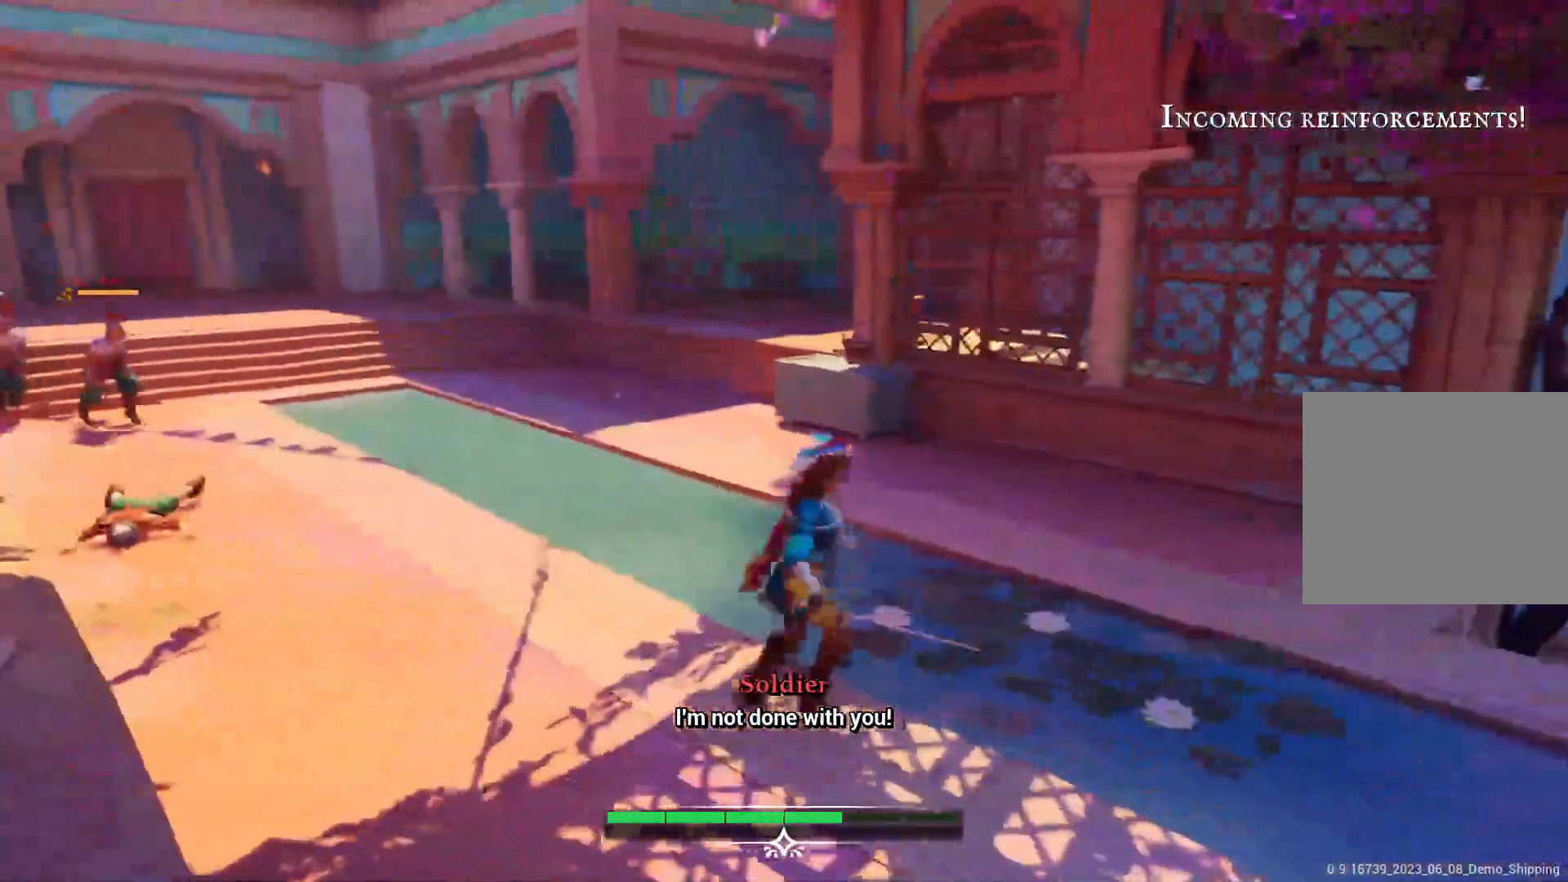
{"dt_ms": 500, "buttons": [], "left_stick": "right", "right_stick": "left", "events": [[50, "right_stick", "left"], [467, "left_stick", "right"]]}
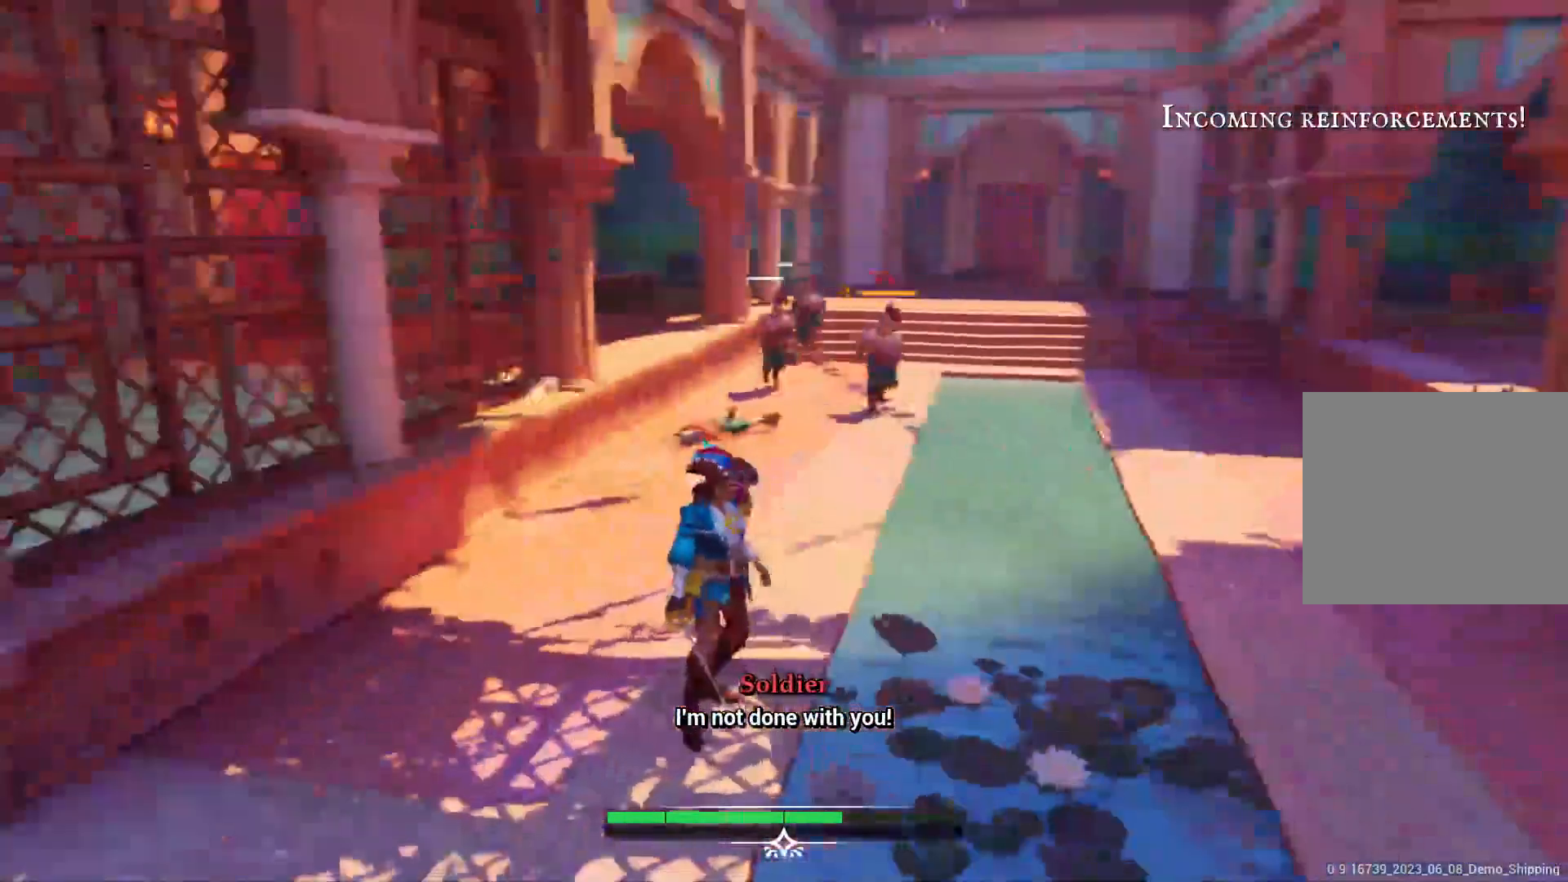
{"dt_ms": 500, "buttons": [], "left_stick": "up", "right_stick": "center", "events": [[233, "right_stick", "center"], [250, "left_stick", "up"]]}
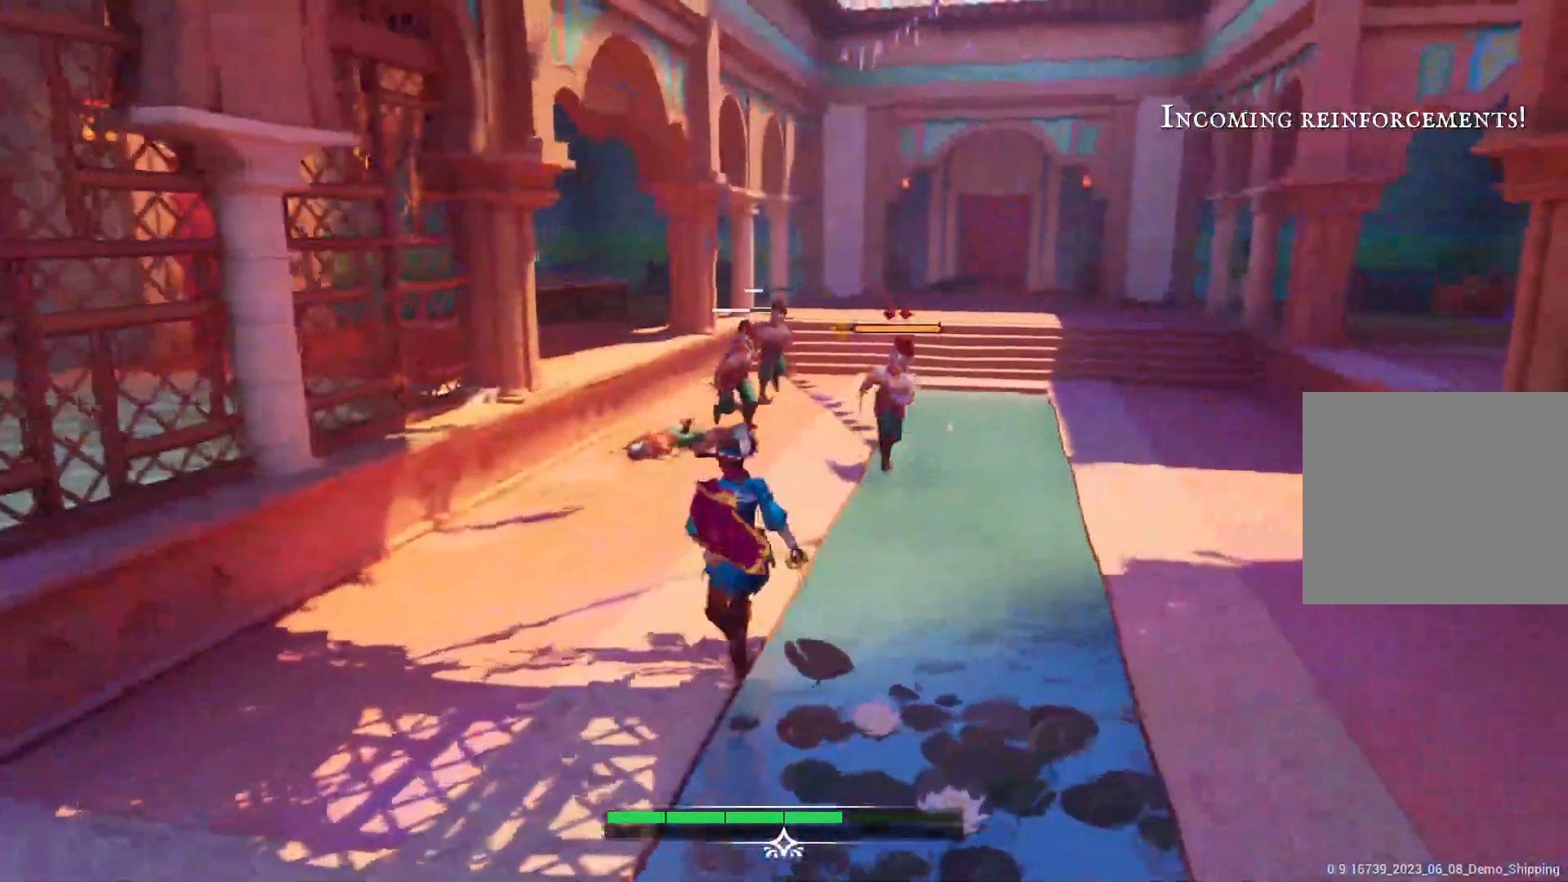
{"dt_ms": 500, "buttons": [], "left_stick": "center", "right_stick": "center", "events": [[100, "left_stick", "center"]]}
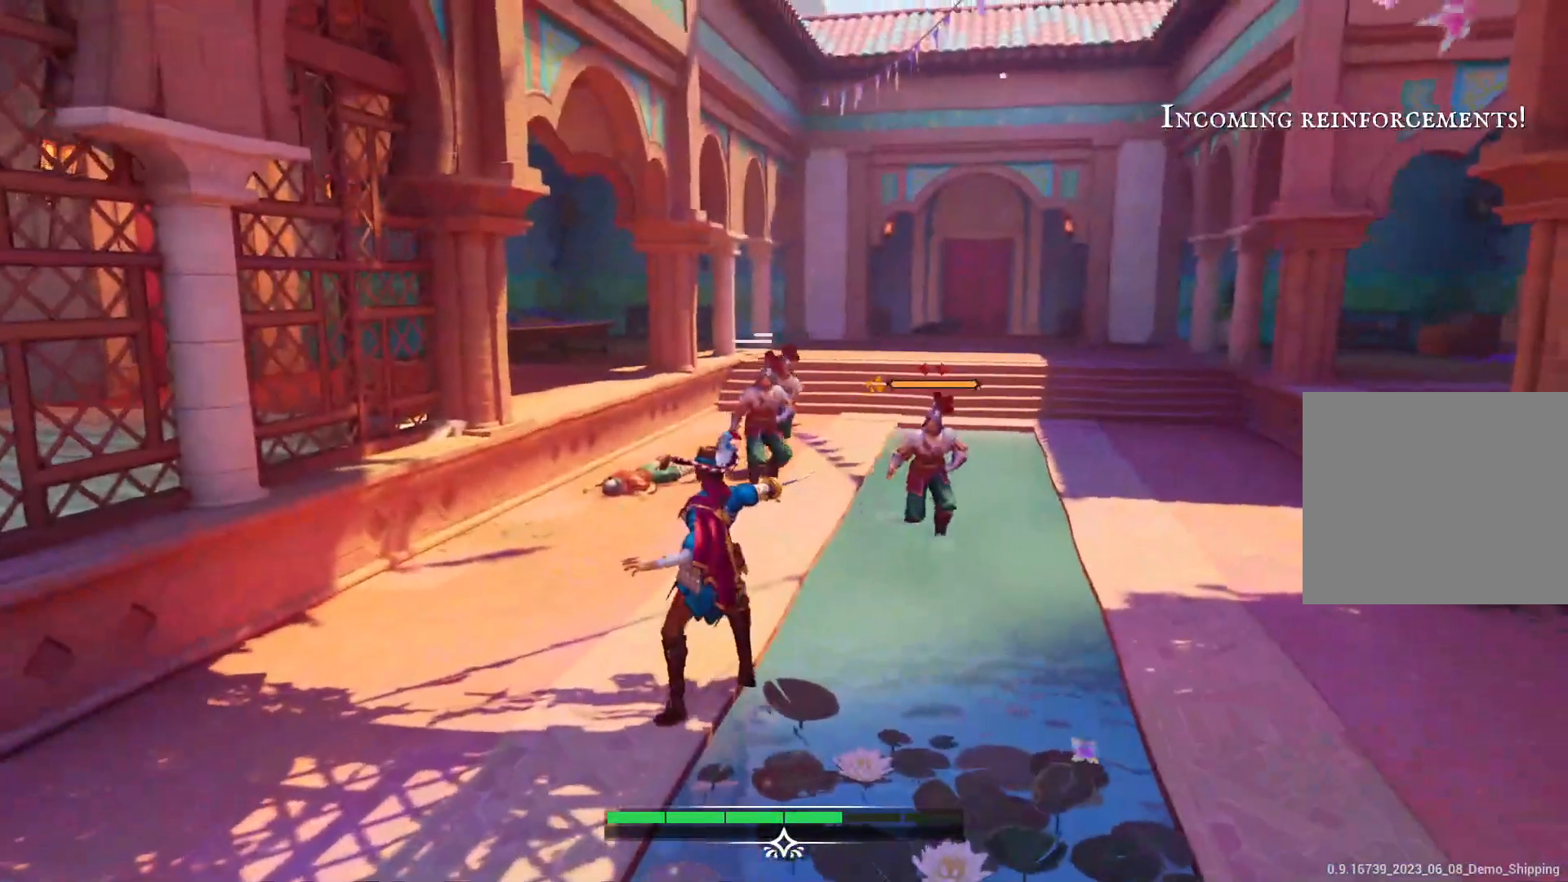
{"dt_ms": 500, "buttons": [], "left_stick": "up", "right_stick": "center", "events": [[300, "left_stick", "up"]]}
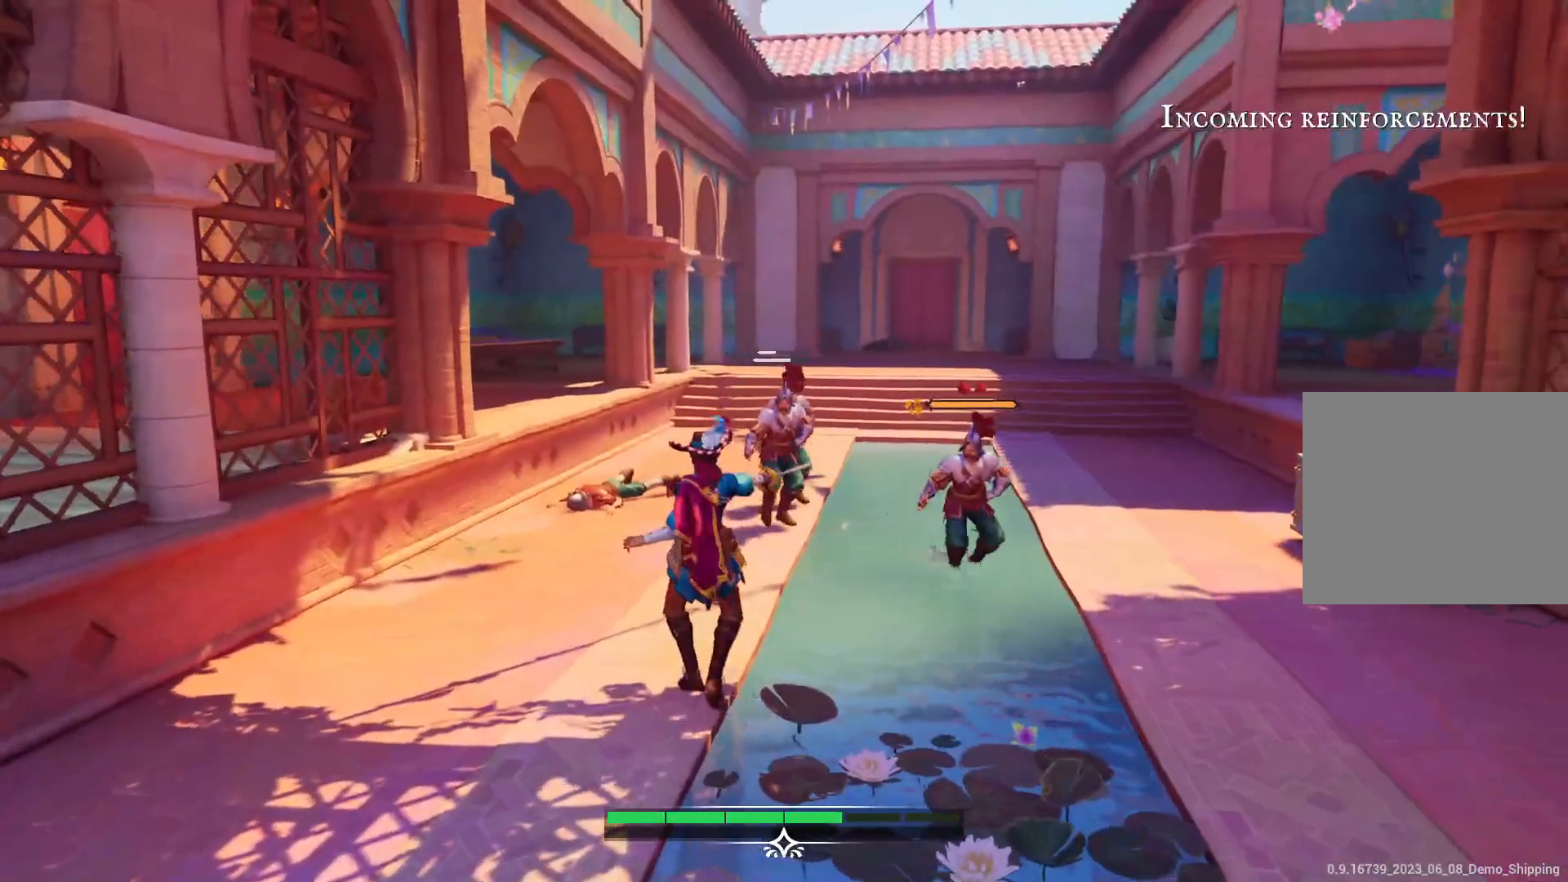
{"dt_ms": 500, "buttons": [], "left_stick": "center", "right_stick": "center", "events": [[33, "left_stick", "up-left"], [333, "left_stick", "left"], [483, "left_stick", "center"]]}
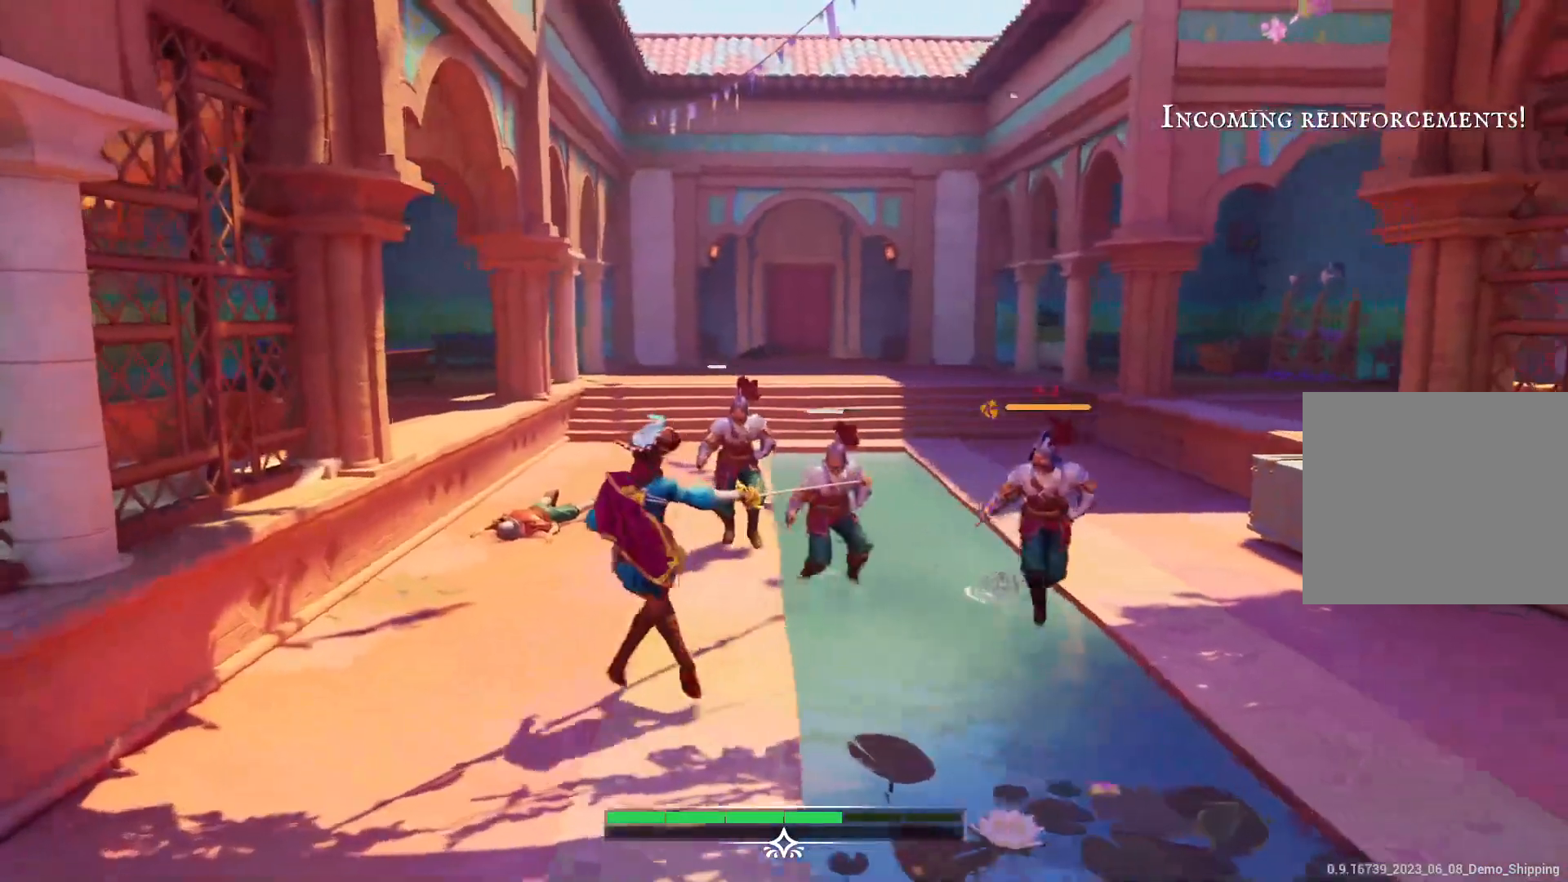
{"dt_ms": 500, "buttons": [], "left_stick": "down-right", "right_stick": "center", "events": [[50, "left_stick", "down-right"]]}
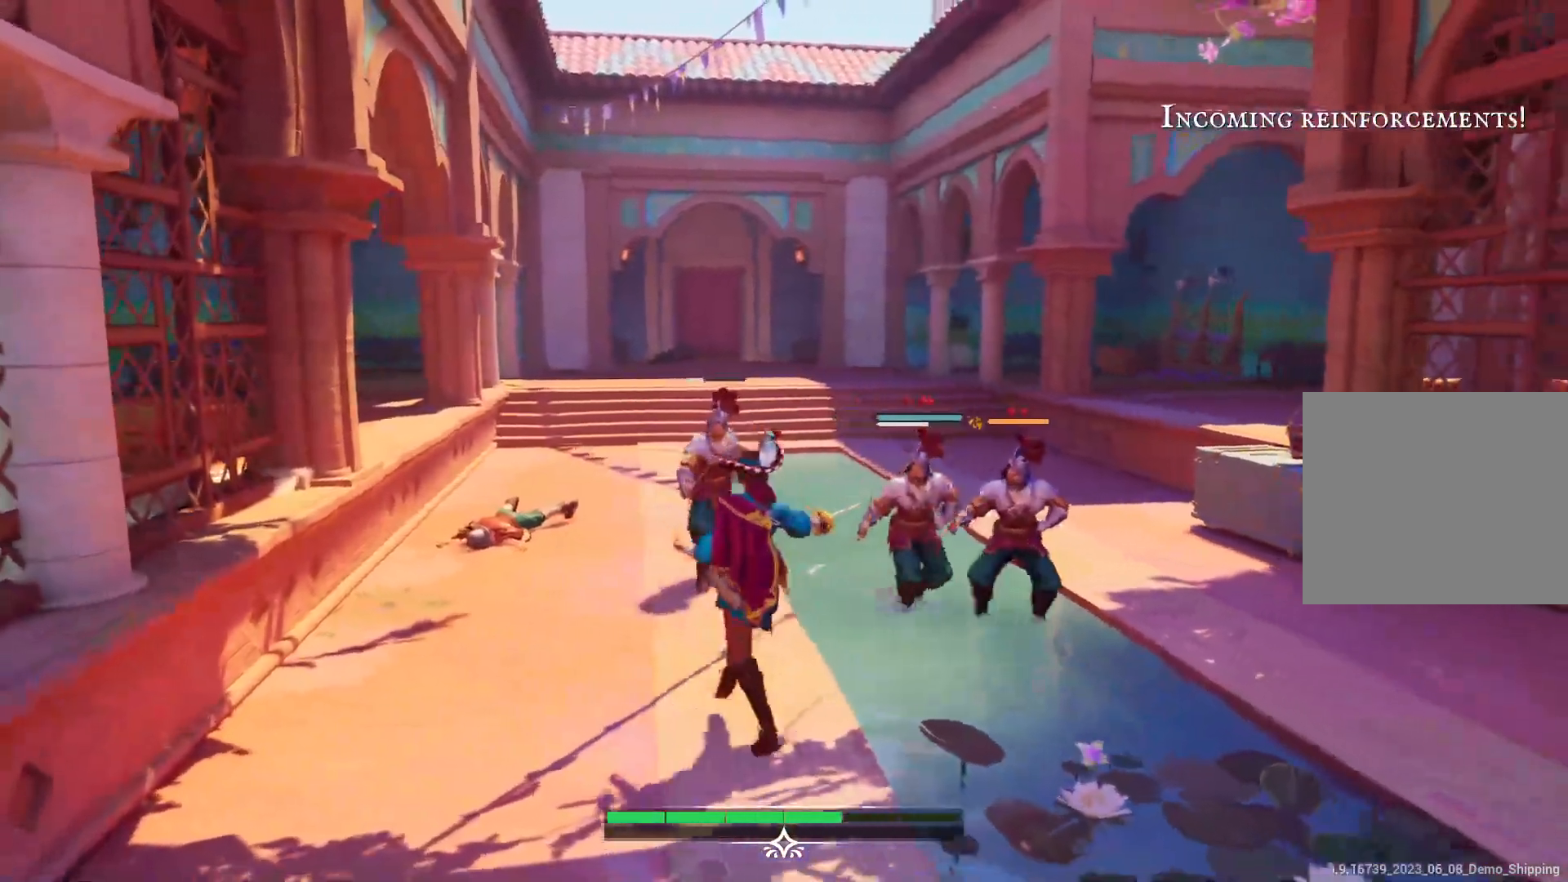
{"dt_ms": 500, "buttons": [], "left_stick": "right", "right_stick": "center", "events": [[117, "left_stick", "right"]]}
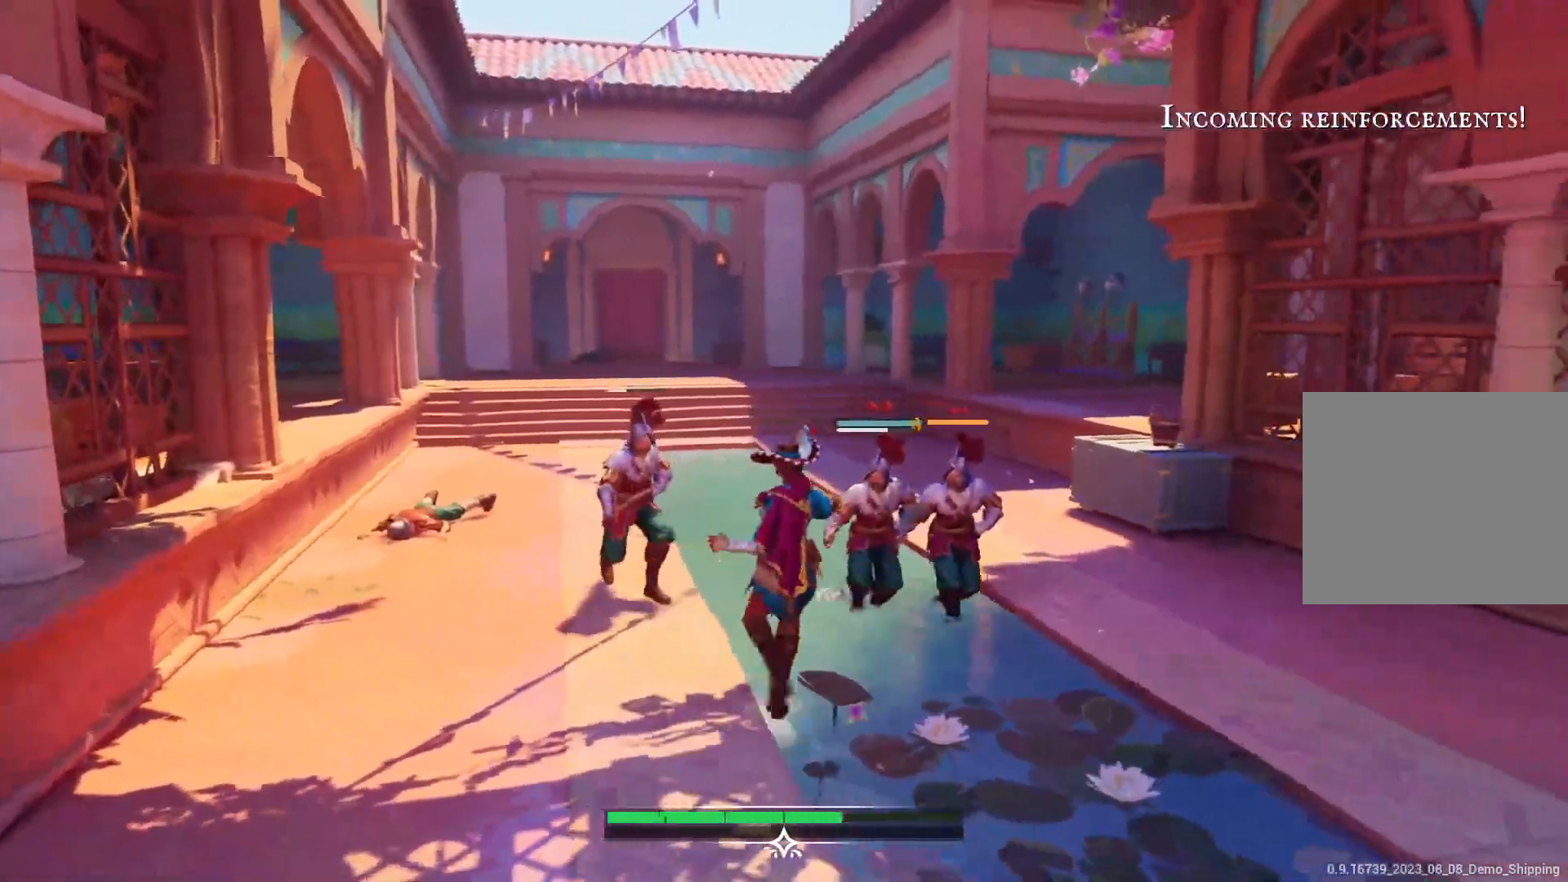
{"dt_ms": 500, "buttons": ["CIRCLE"], "left_stick": "left", "right_stick": "center", "events": [[150, "left_stick", "center"], [217, "left_stick", "left"], [467, "CIRCLE", "down"]]}
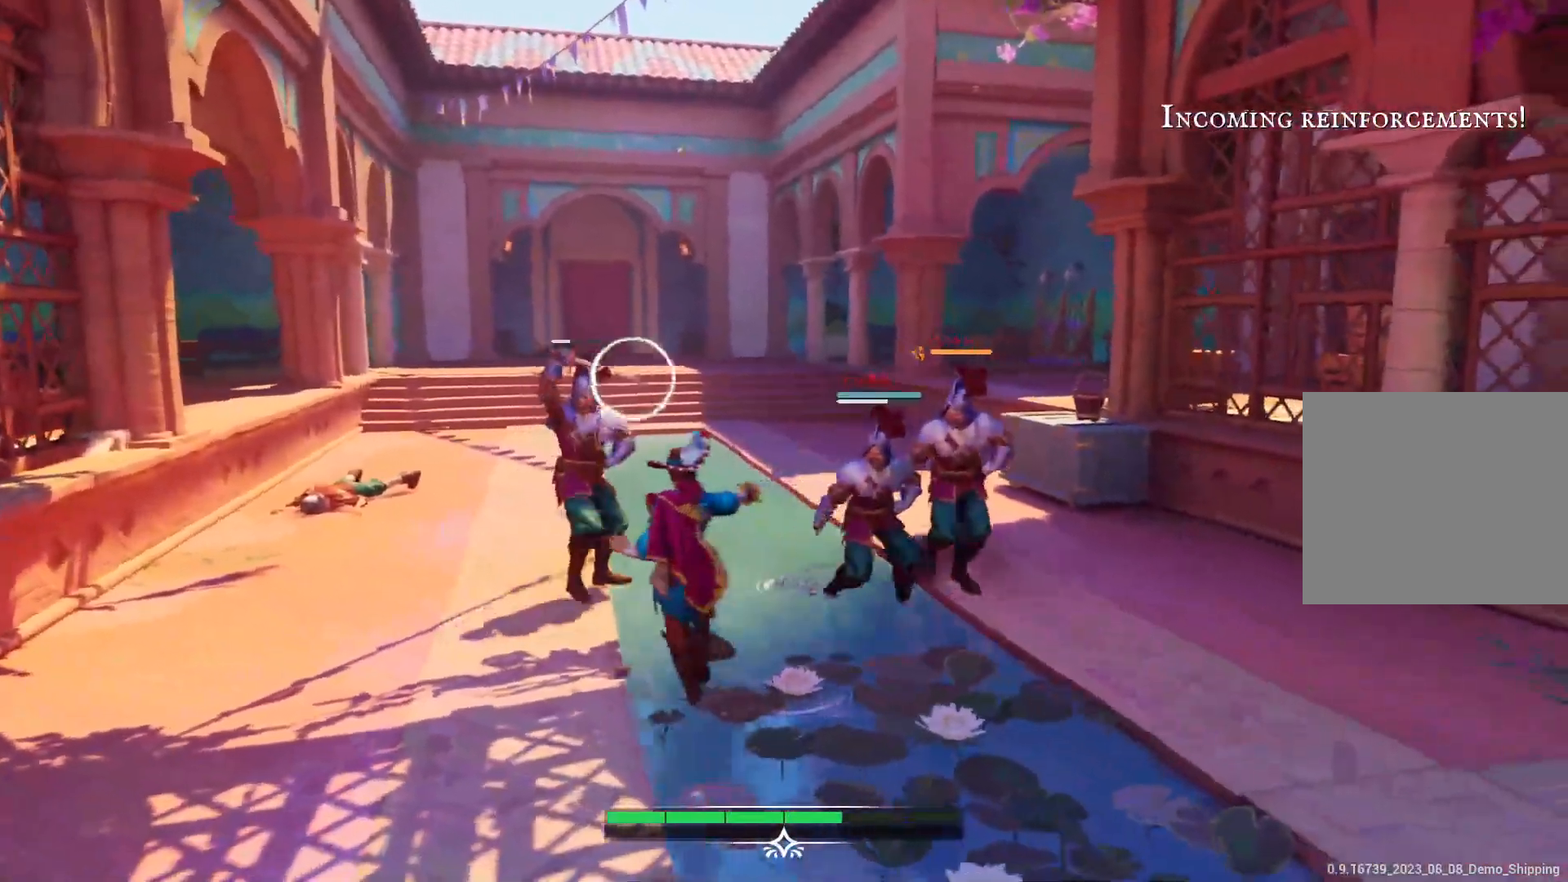
{"dt_ms": 500, "buttons": ["TRIANGLE"], "left_stick": "left", "right_stick": "center", "events": [[83, "CIRCLE", "up"], [400, "TRIANGLE", "down"]]}
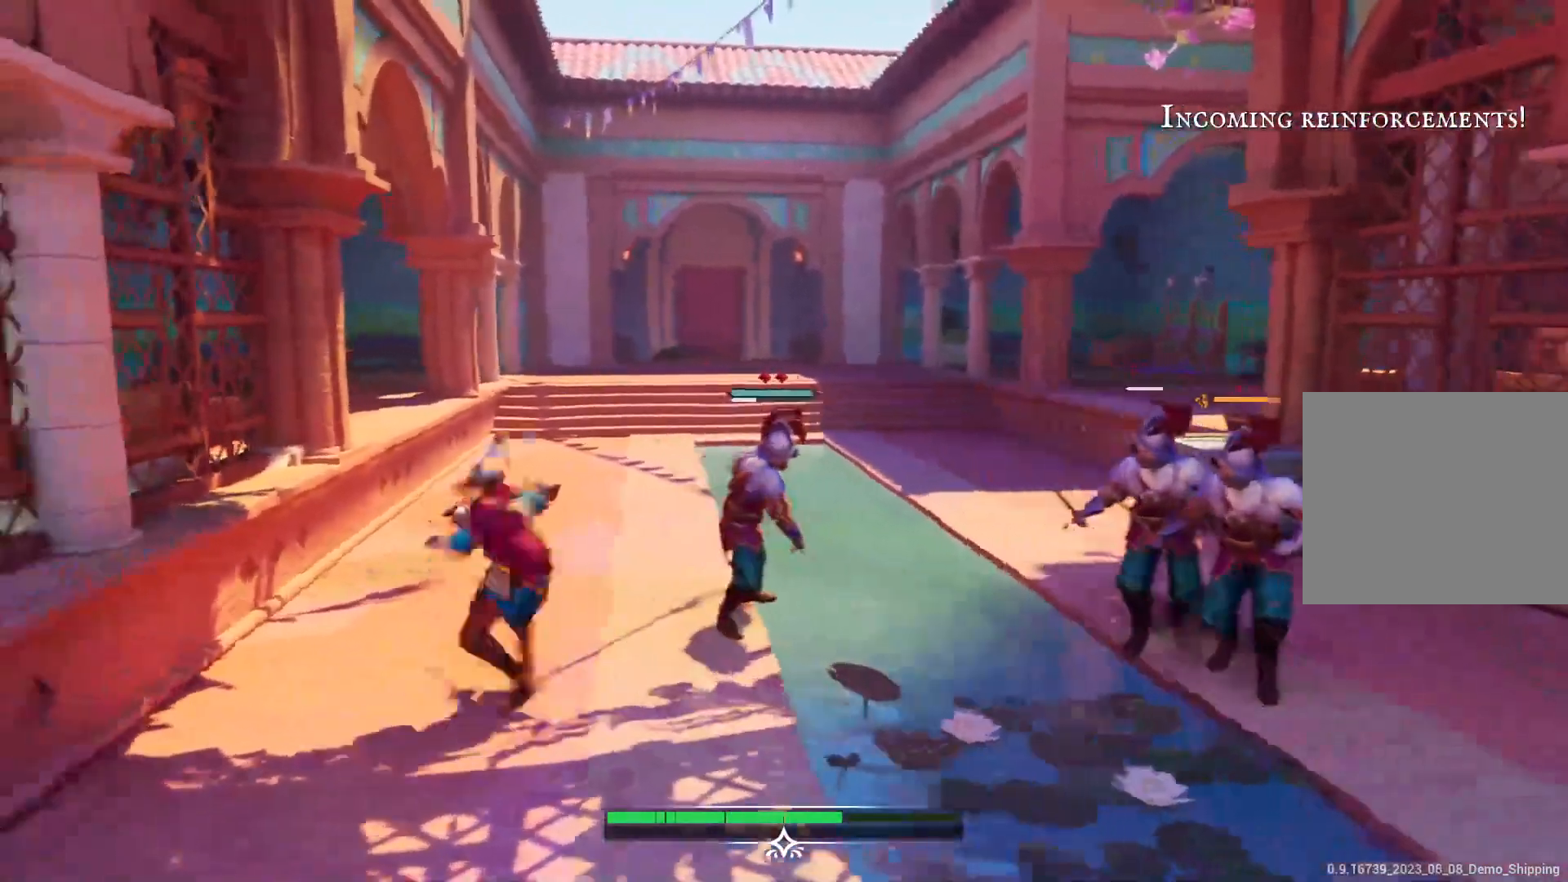
{"dt_ms": 500, "buttons": [], "left_stick": "center", "right_stick": "center", "events": [[33, "TRIANGLE", "up"], [133, "TRIANGLE", "down"], [200, "left_stick", "center"], [233, "TRIANGLE", "up"], [250, "left_stick", "right"], [367, "SQUARE", "down"], [417, "left_stick", "center"], [467, "SQUARE", "up"]]}
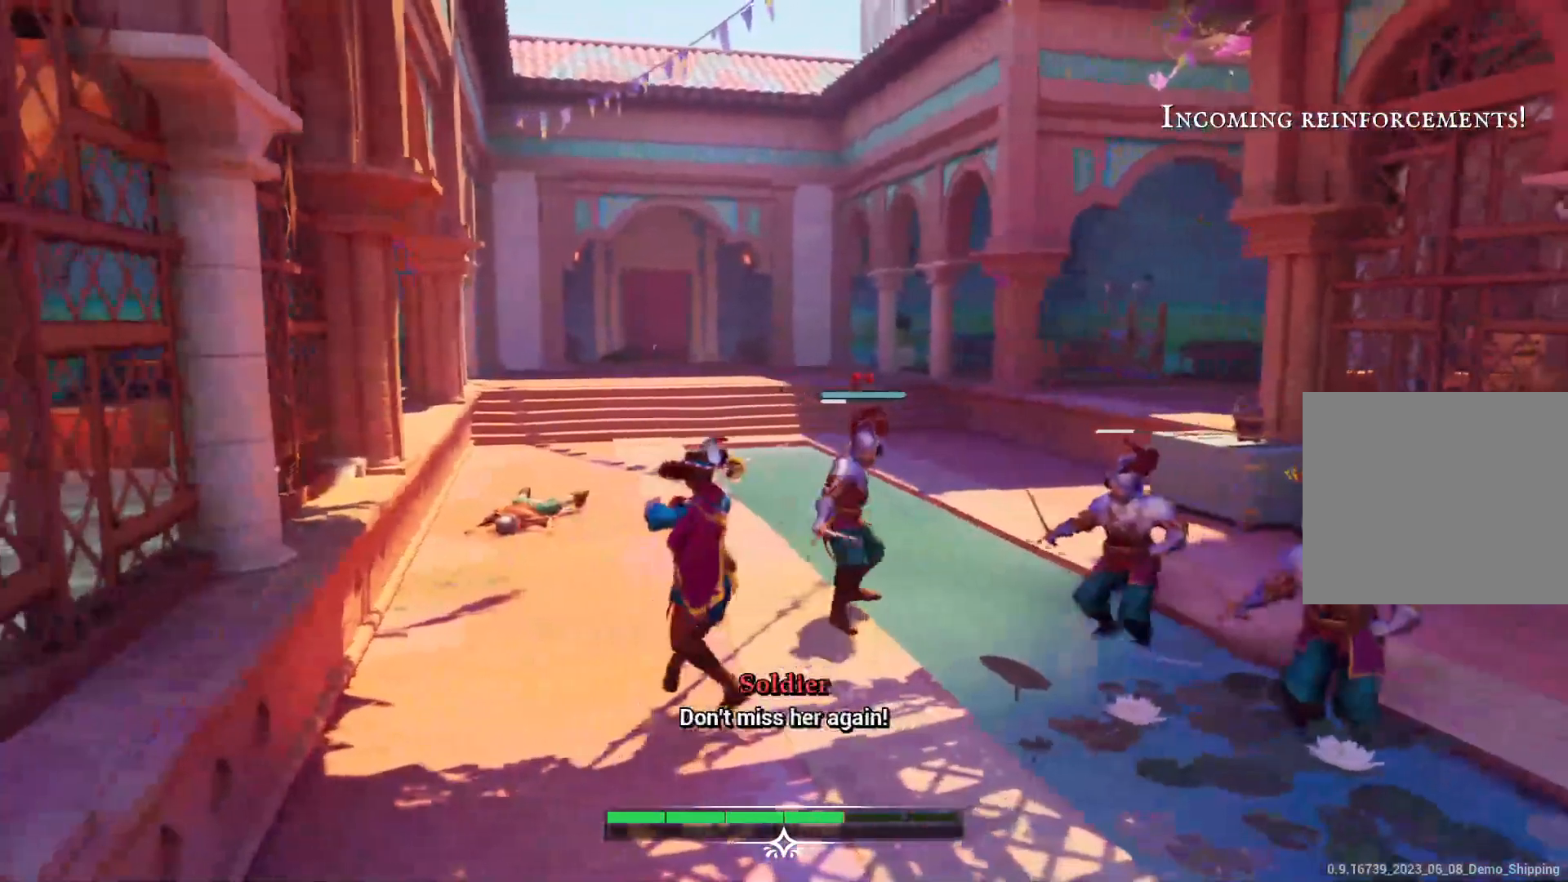
{"dt_ms": 500, "buttons": ["SQUARE"], "left_stick": "up-left", "right_stick": "center", "events": [[17, "SQUARE", "down"], [167, "SQUARE", "up"], [200, "left_stick", "up-left"], [450, "SQUARE", "down"]]}
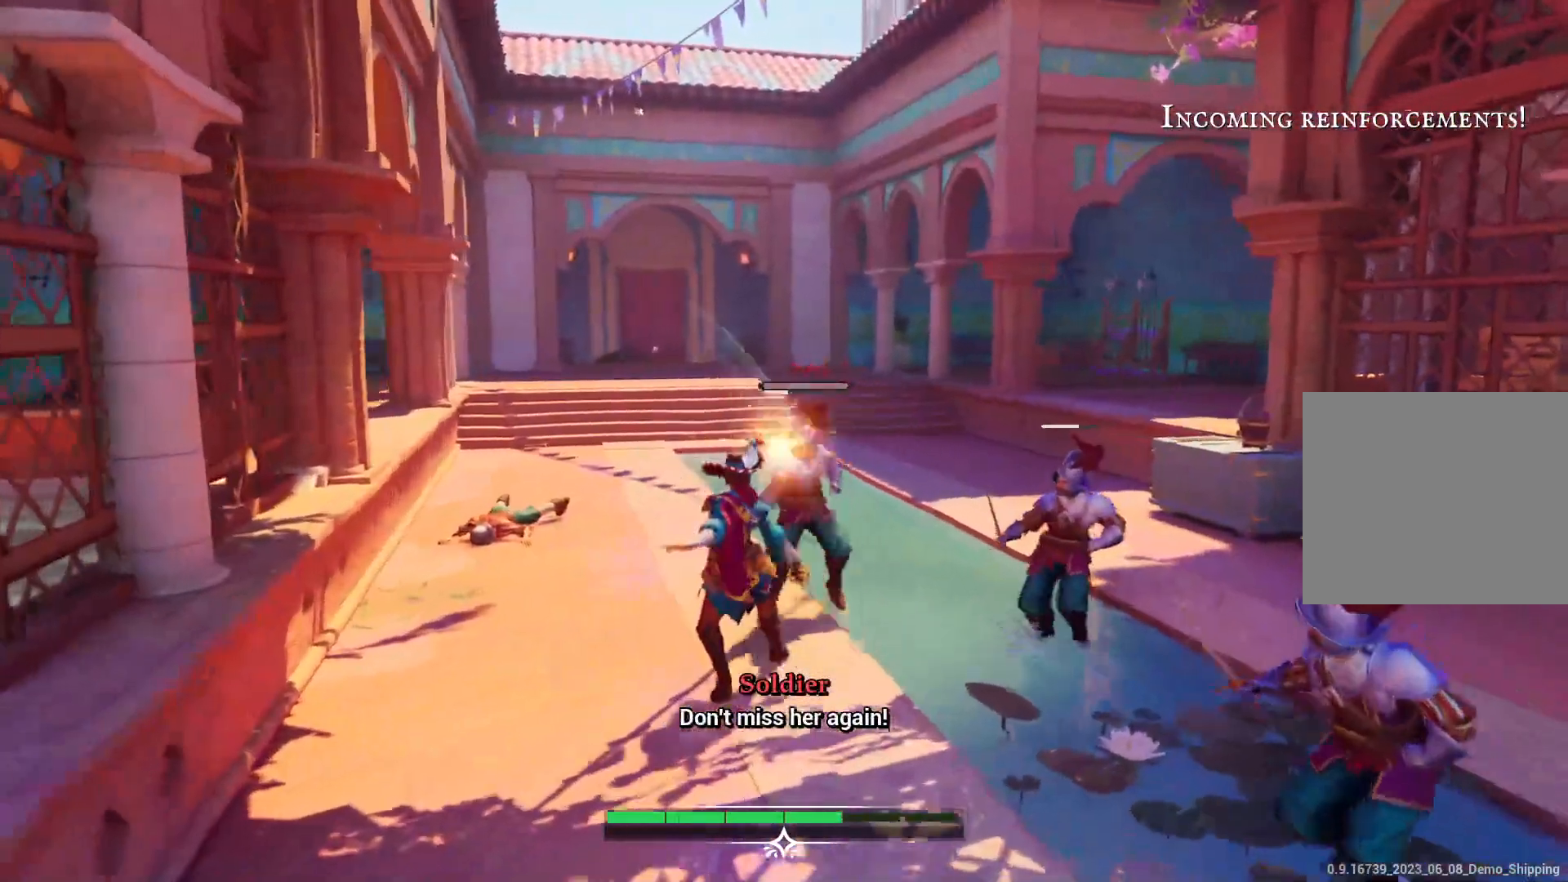
{"dt_ms": 500, "buttons": [], "left_stick": "left", "right_stick": "center", "events": [[33, "SQUARE", "up"], [100, "left_stick", "left"]]}
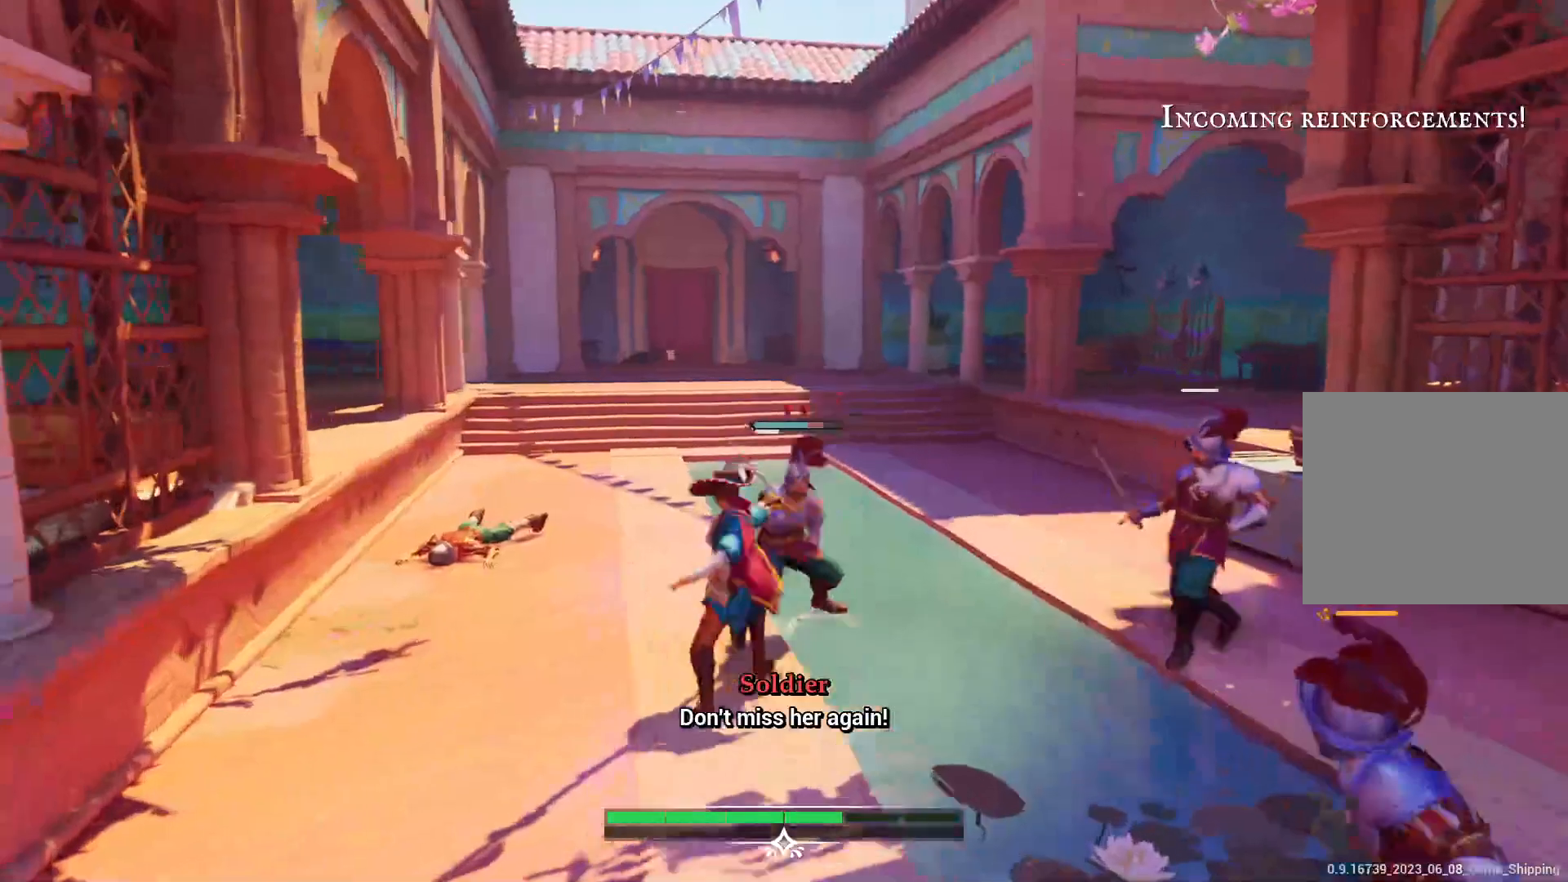
{"dt_ms": 500, "buttons": [], "left_stick": "left", "right_stick": "center", "events": [[217, "TRIANGLE", "down"], [417, "TRIANGLE", "up"]]}
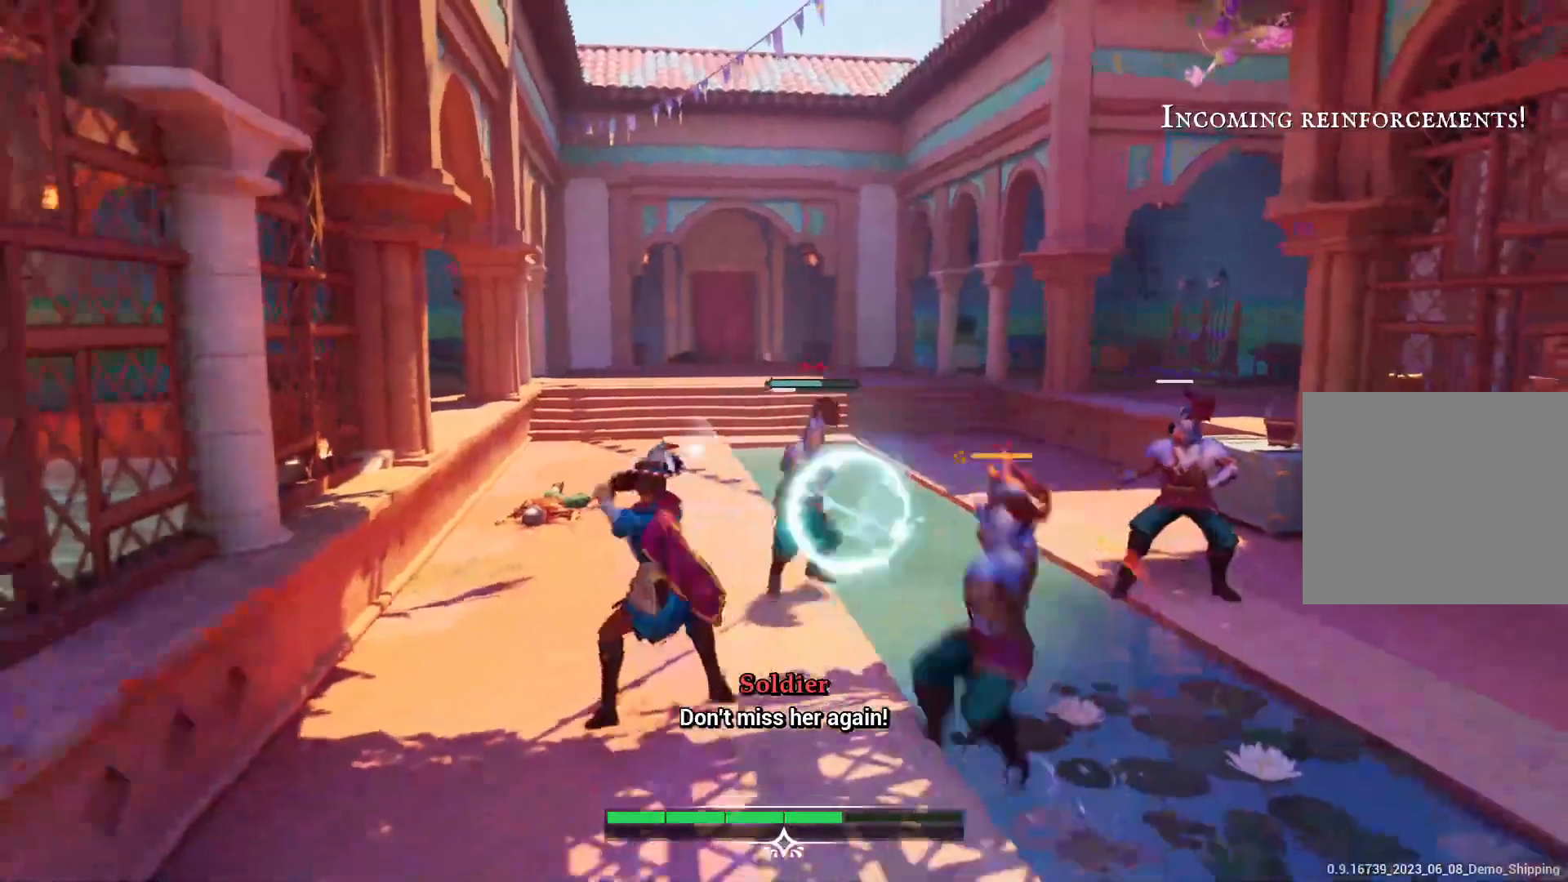
{"dt_ms": 500, "buttons": ["CIRCLE"], "left_stick": "left", "right_stick": "center", "events": [[200, "TRIANGLE", "down"], [233, "TRIANGLE", "up"], [333, "CIRCLE", "down"], [433, "CIRCLE", "up"], [483, "CIRCLE", "down"]]}
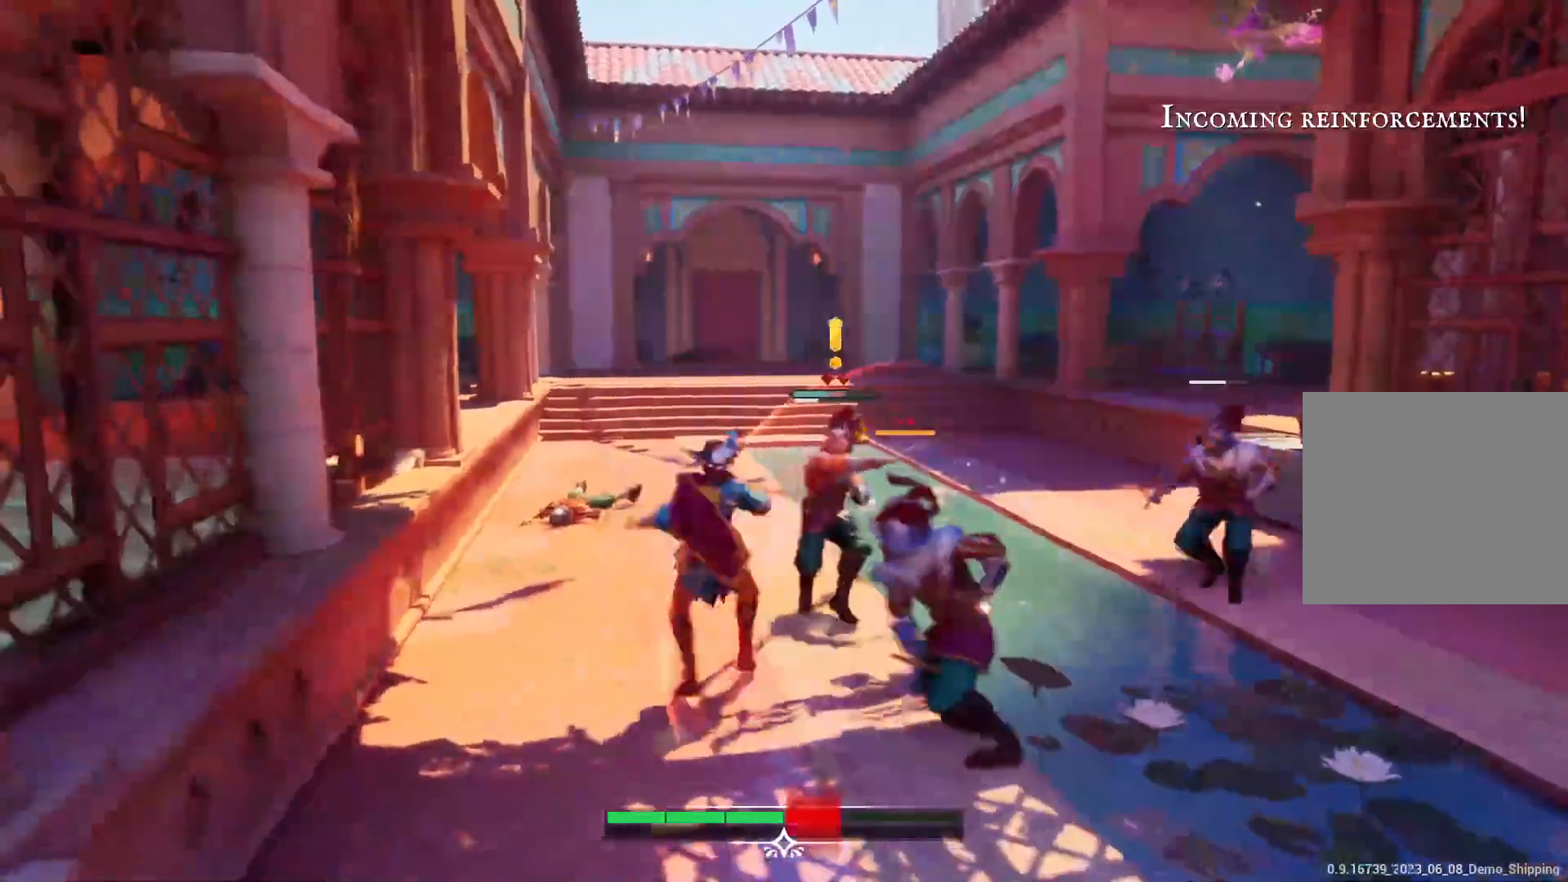
{"dt_ms": 500, "buttons": ["CIRCLE"], "left_stick": "up-left", "right_stick": "center", "events": [[50, "CIRCLE", "up"], [200, "left_stick", "up-left"], [433, "CIRCLE", "down"]]}
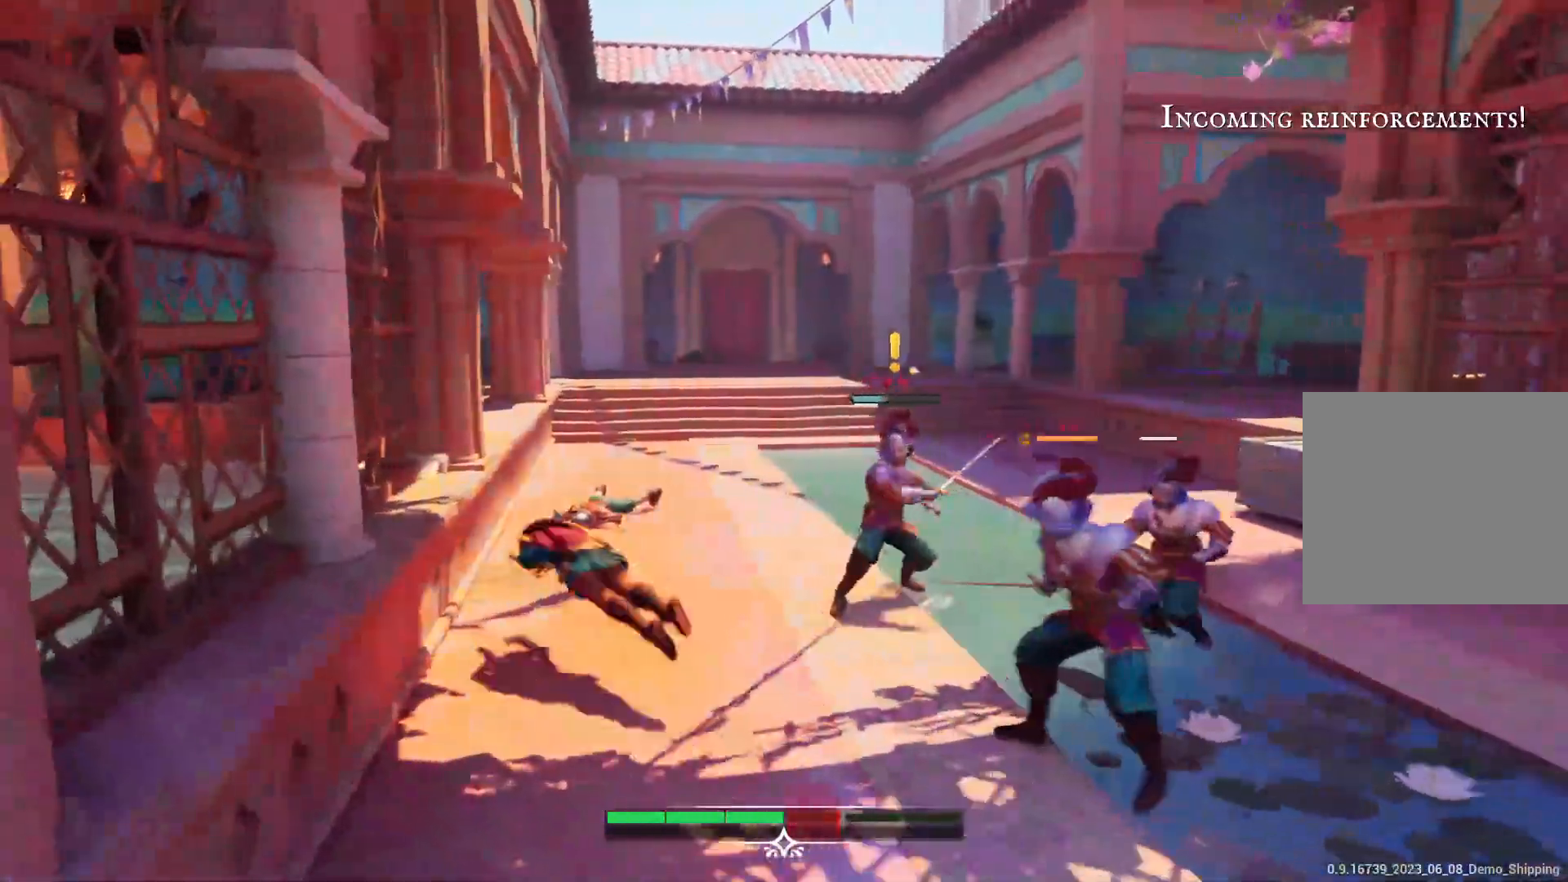
{"dt_ms": 500, "buttons": [], "left_stick": "up-right", "right_stick": "center", "events": [[17, "CIRCLE", "up"], [83, "left_stick", "up"], [333, "left_stick", "up-right"]]}
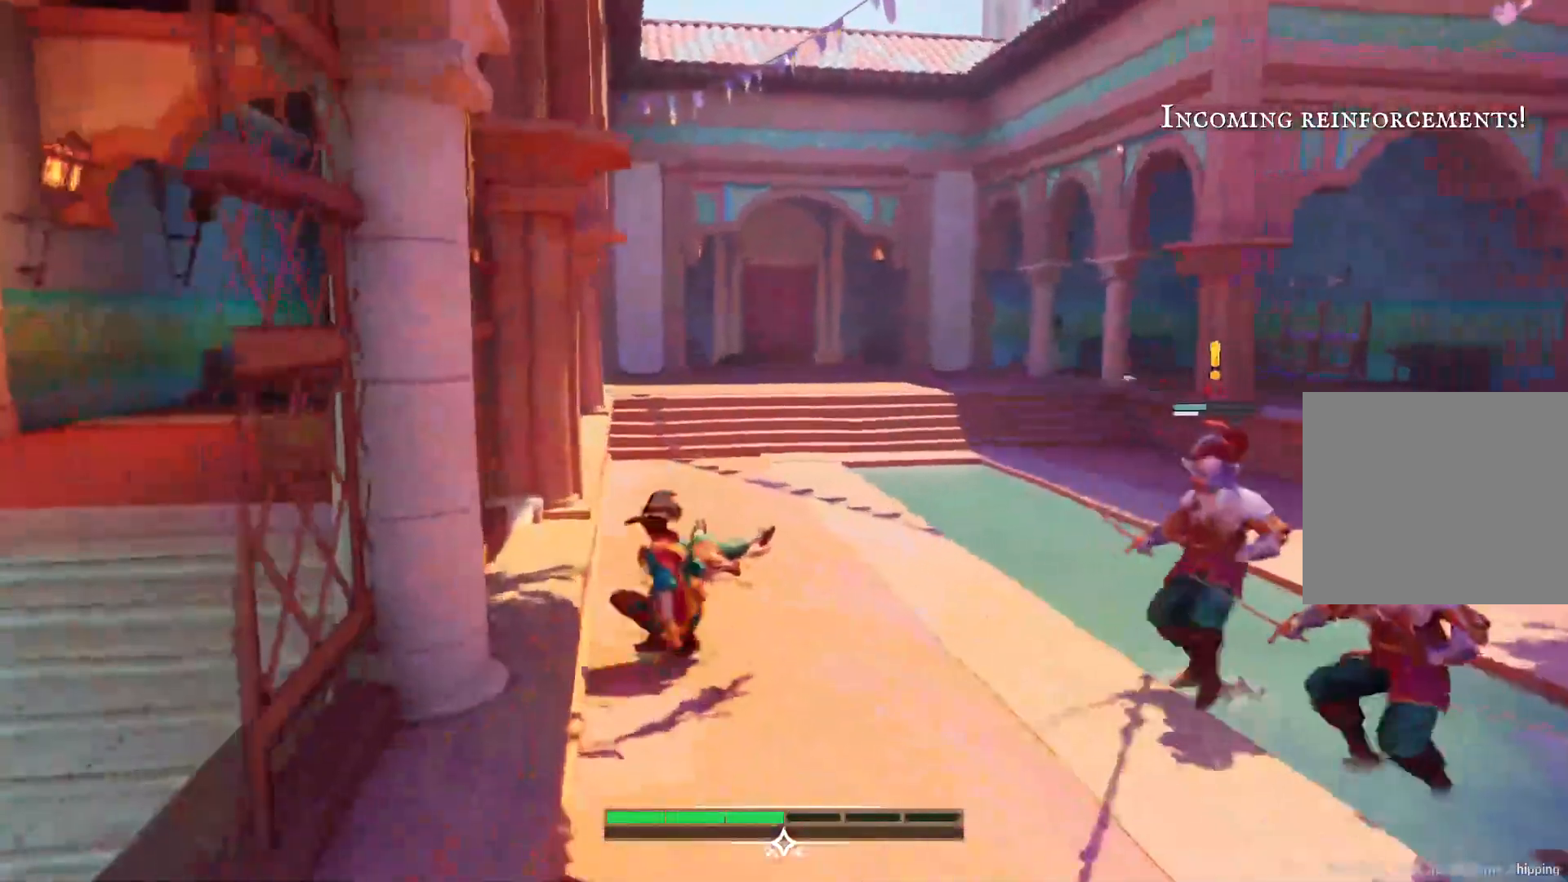
{"dt_ms": 500, "buttons": [], "left_stick": "up-left", "right_stick": "right", "events": [[133, "left_stick", "up"], [167, "right_stick", "right"], [483, "left_stick", "up-left"]]}
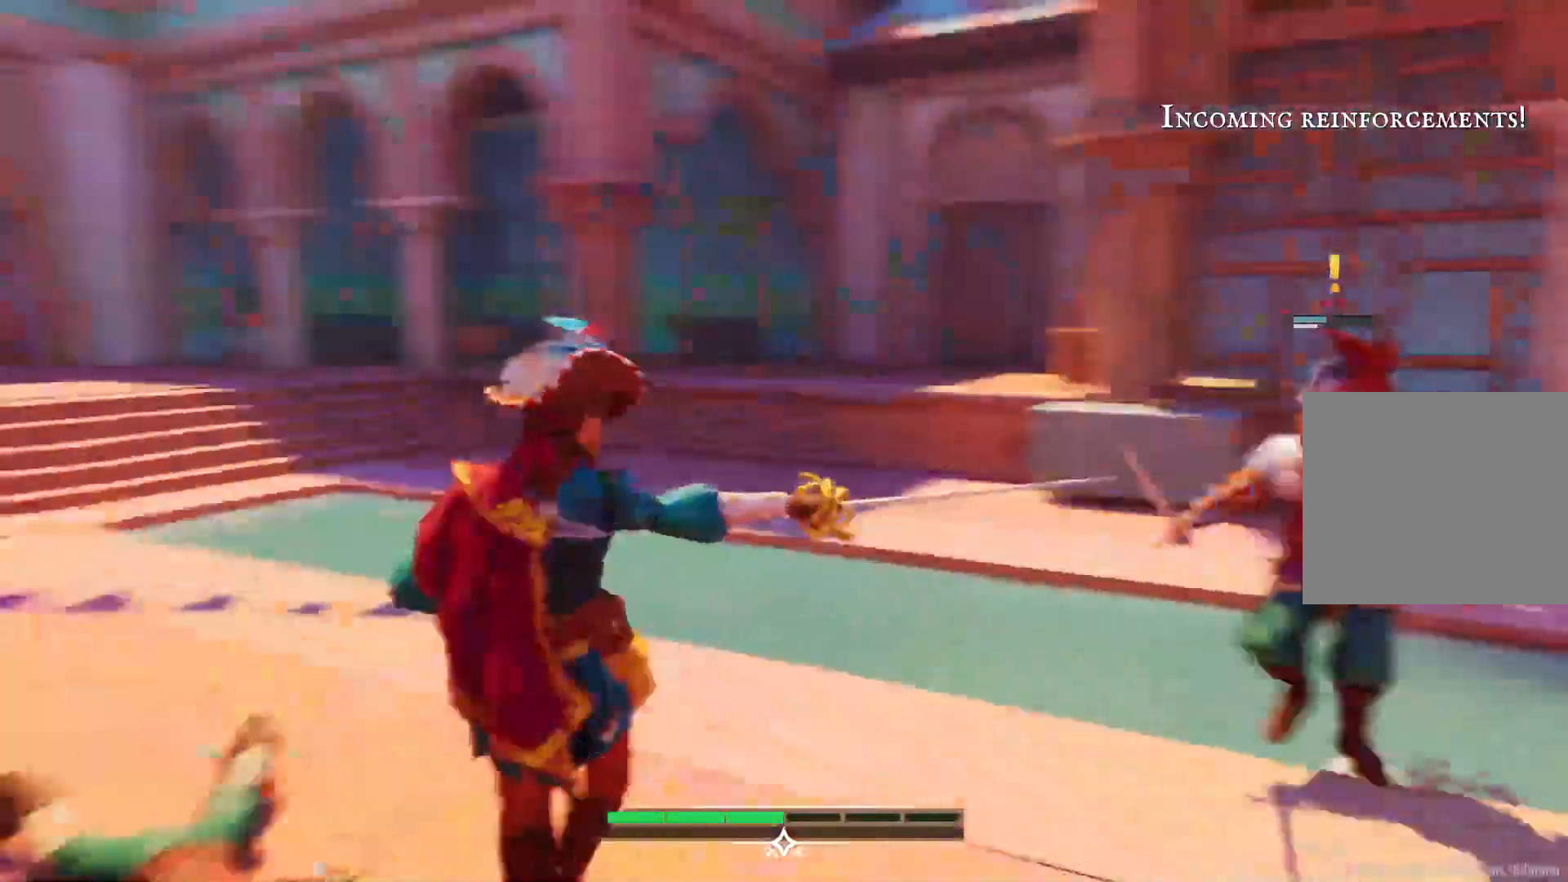
{"dt_ms": 500, "buttons": [], "left_stick": "down-left", "right_stick": "right", "events": [[117, "left_stick", "left"], [300, "left_stick", "down-left"]]}
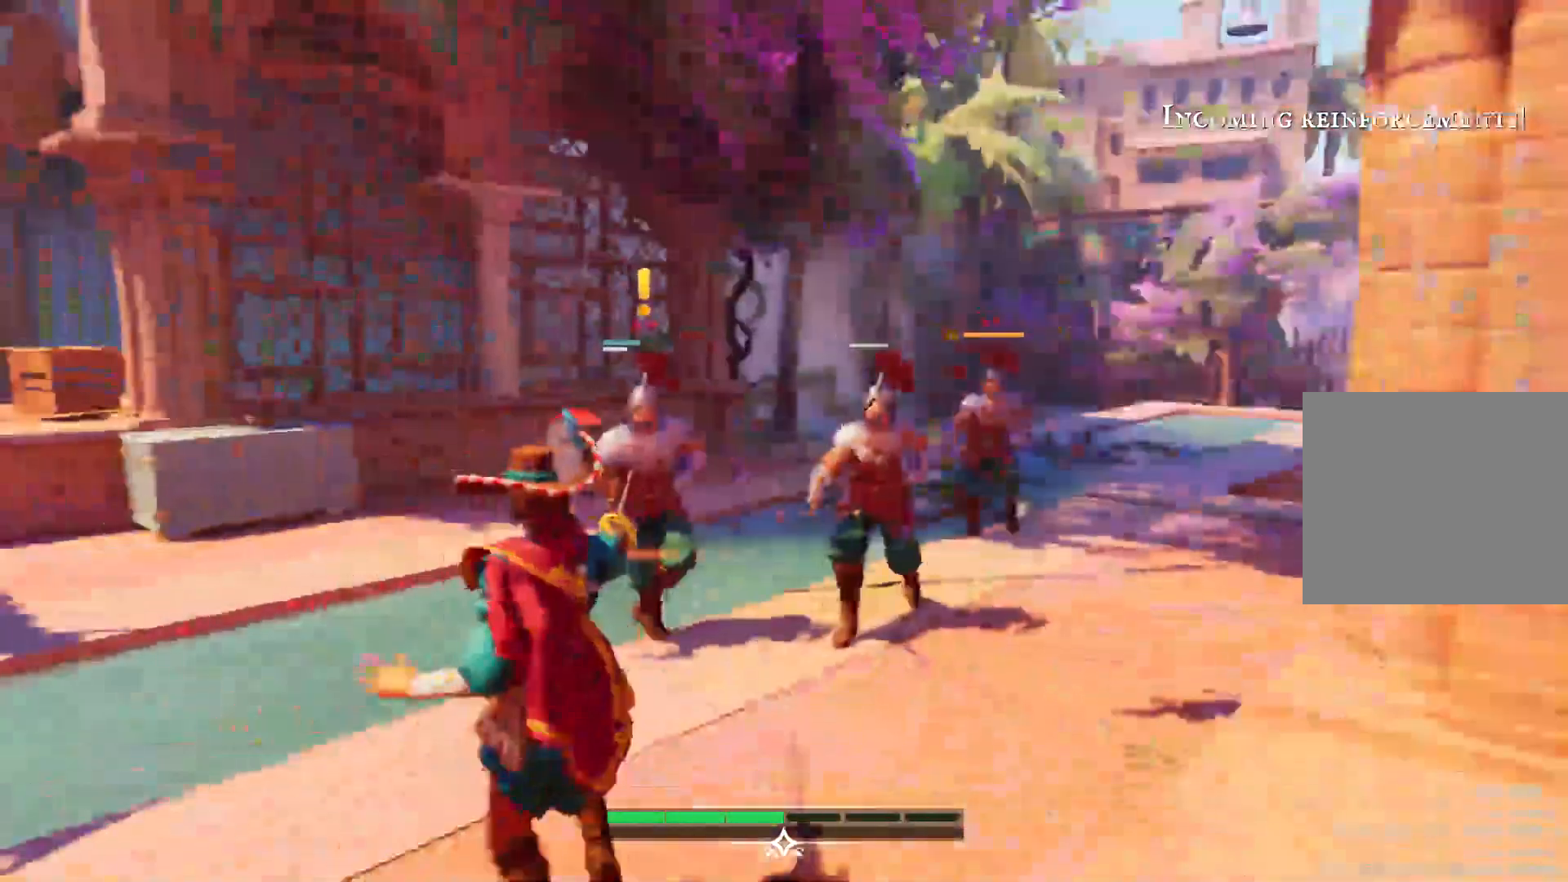
{"dt_ms": 500, "buttons": [], "left_stick": "left", "right_stick": "center", "events": [[150, "left_stick", "left"], [317, "SQUARE", "down"], [317, "right_stick", "center"], [433, "SQUARE", "up"]]}
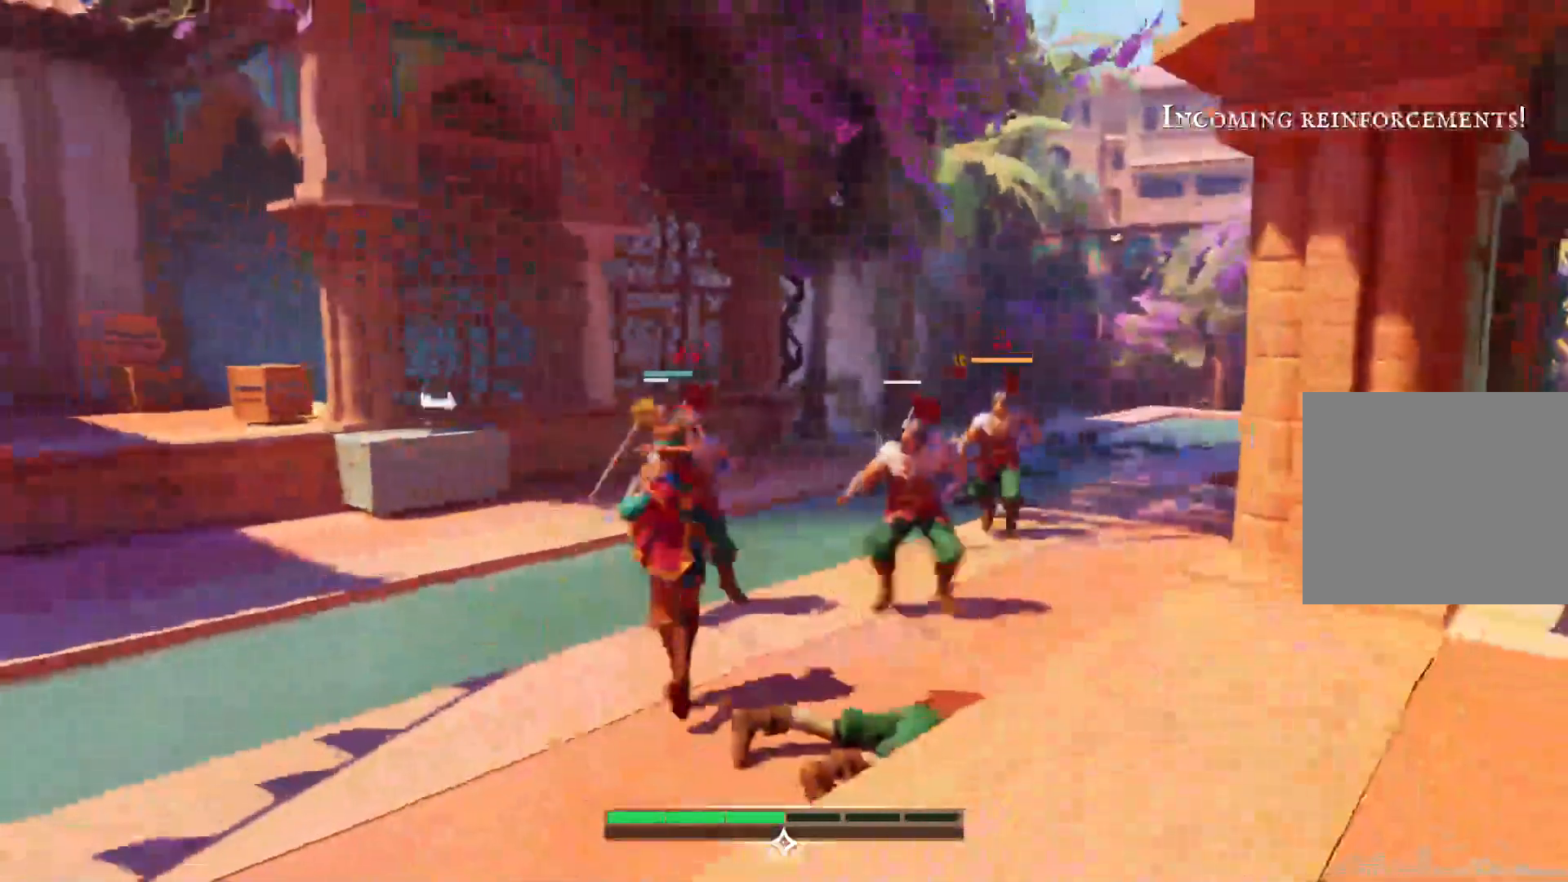
{"dt_ms": 500, "buttons": [], "left_stick": "down-left", "right_stick": "center", "events": [[350, "CIRCLE", "down"], [367, "left_stick", "down-left"], [467, "CIRCLE", "up"]]}
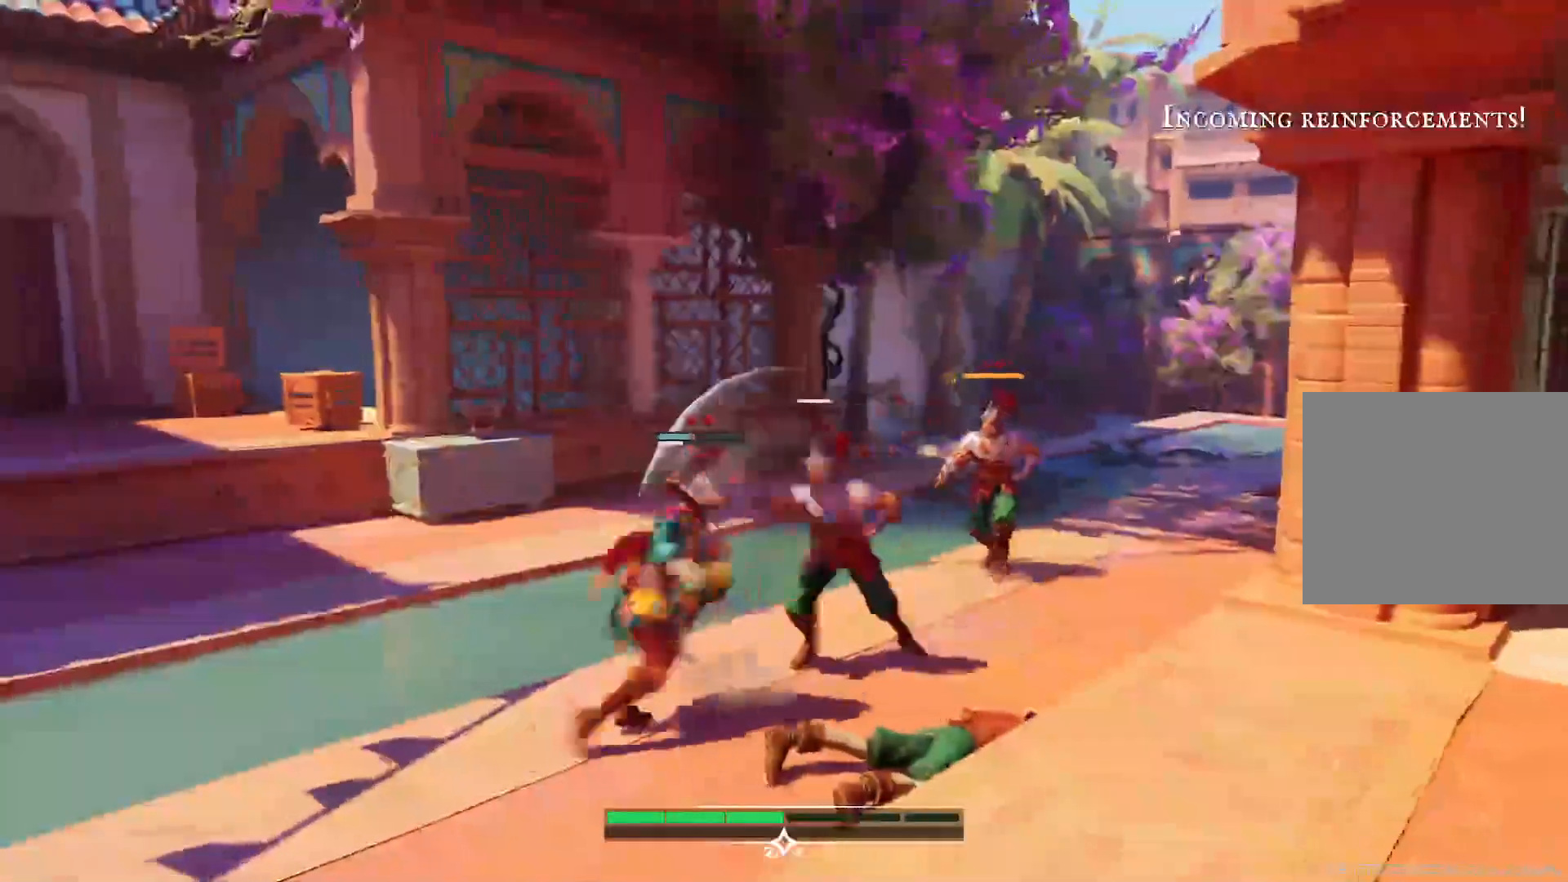
{"dt_ms": 1000, "buttons": [], "left_stick": "left", "right_stick": "center"}